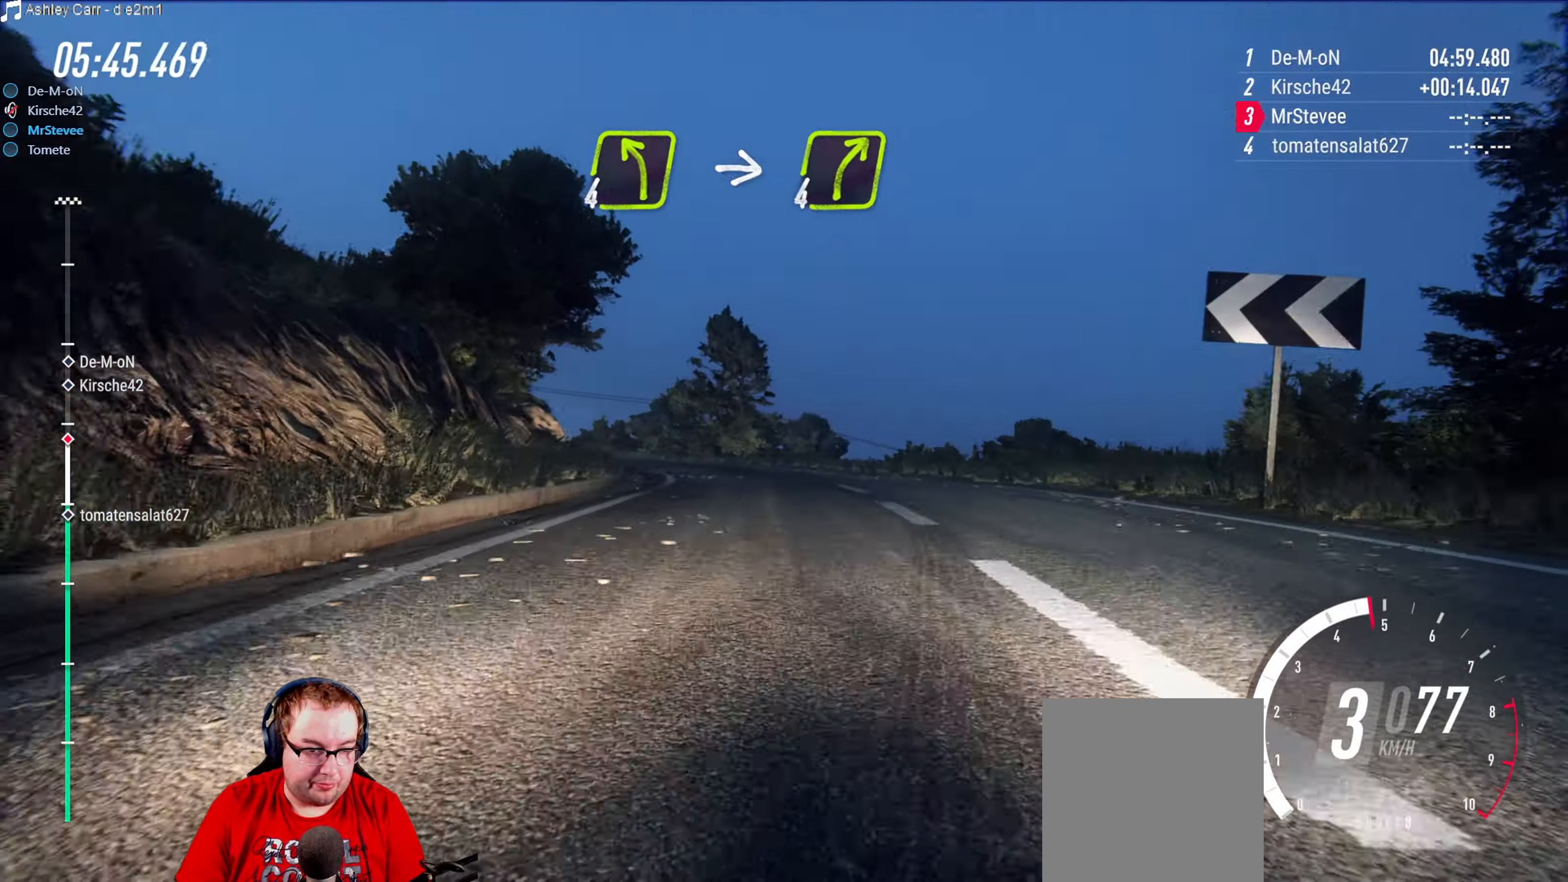
Gameplay with a controller (Xbox layout); each line is a JSON object with the inputs held at the frame after it. "events" lists button and stick changes between this image and that frame as [ms after this image, input, new state], when the widget could be followed in between. Not read: L3 R3.
{"buttons": [], "left_stick": "center", "right_stick": "center", "events": [[33, "L2", "down"], [166, "L2", "up"], [166, "left_stick", "center"], [233, "left_stick", "down-left"], [350, "L2", "down"], [466, "L2", "up"], [483, "left_stick", "center"]]}
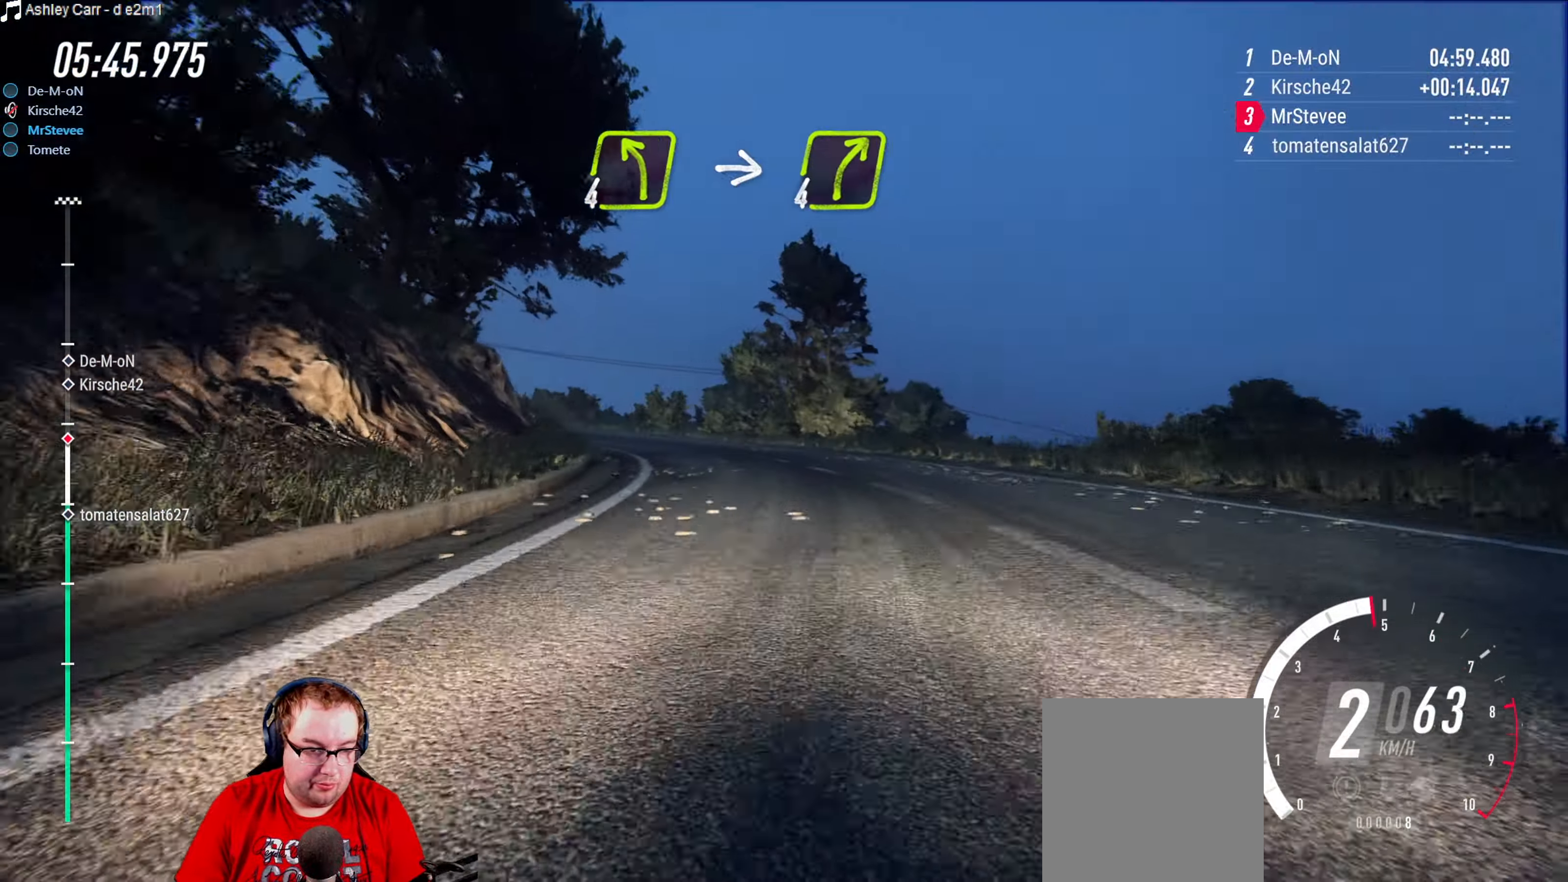
{"buttons": ["R2"], "left_stick": "center", "right_stick": "center", "events": [[150, "left_stick", "down-left"], [333, "left_stick", "center"], [383, "R2", "down"]]}
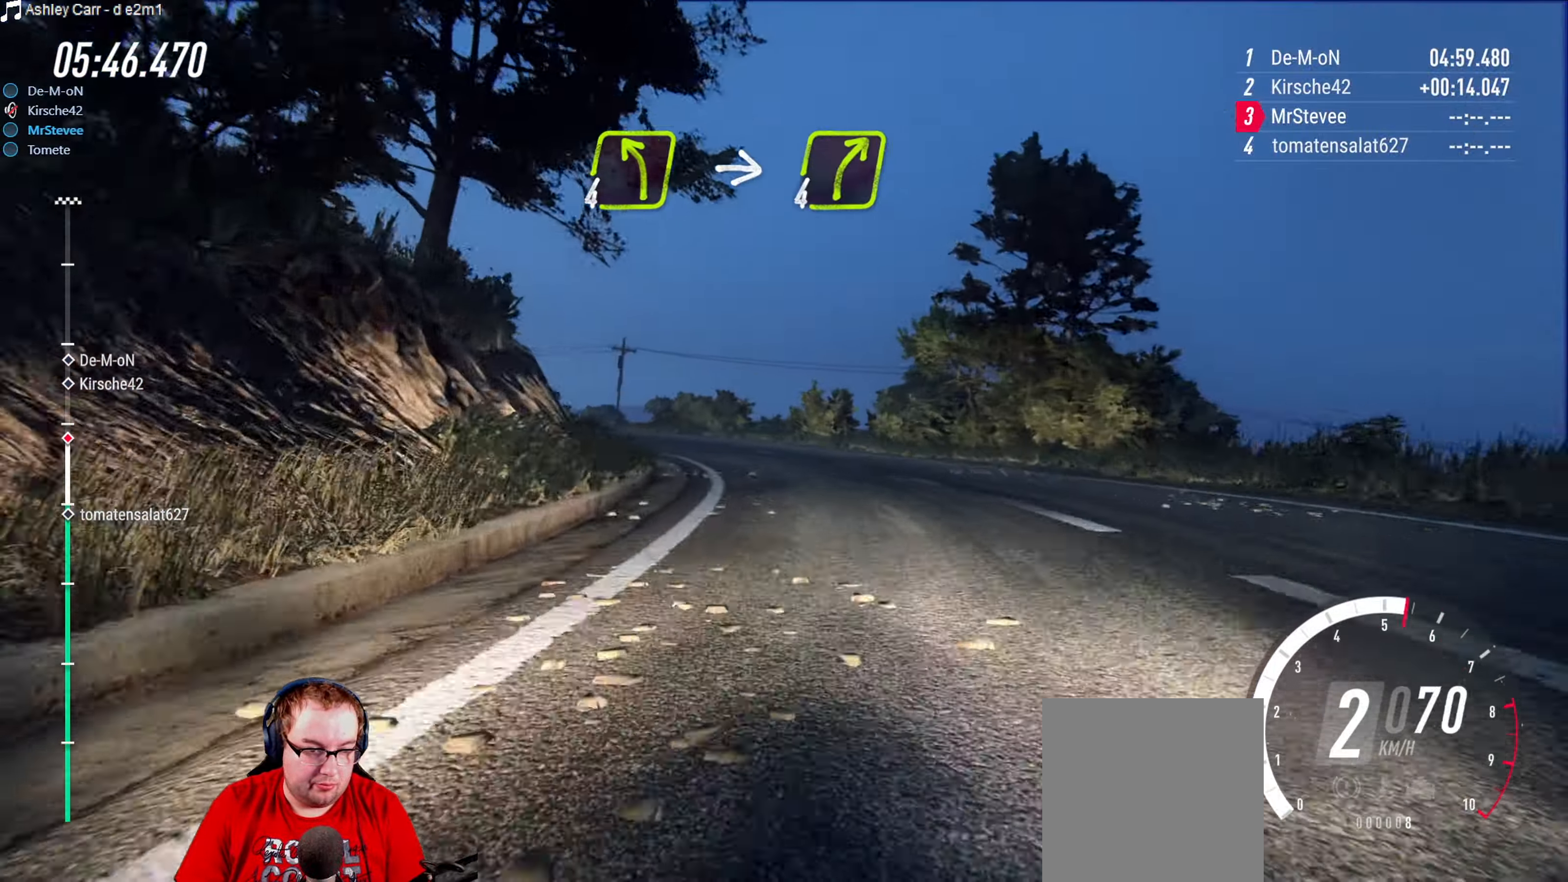
{"buttons": [], "left_stick": "center", "right_stick": "center", "events": [[16, "left_stick", "left"], [100, "left_stick", "center"], [233, "left_stick", "down-left"], [300, "R2", "up"], [317, "left_stick", "left"], [500, "left_stick", "center"]]}
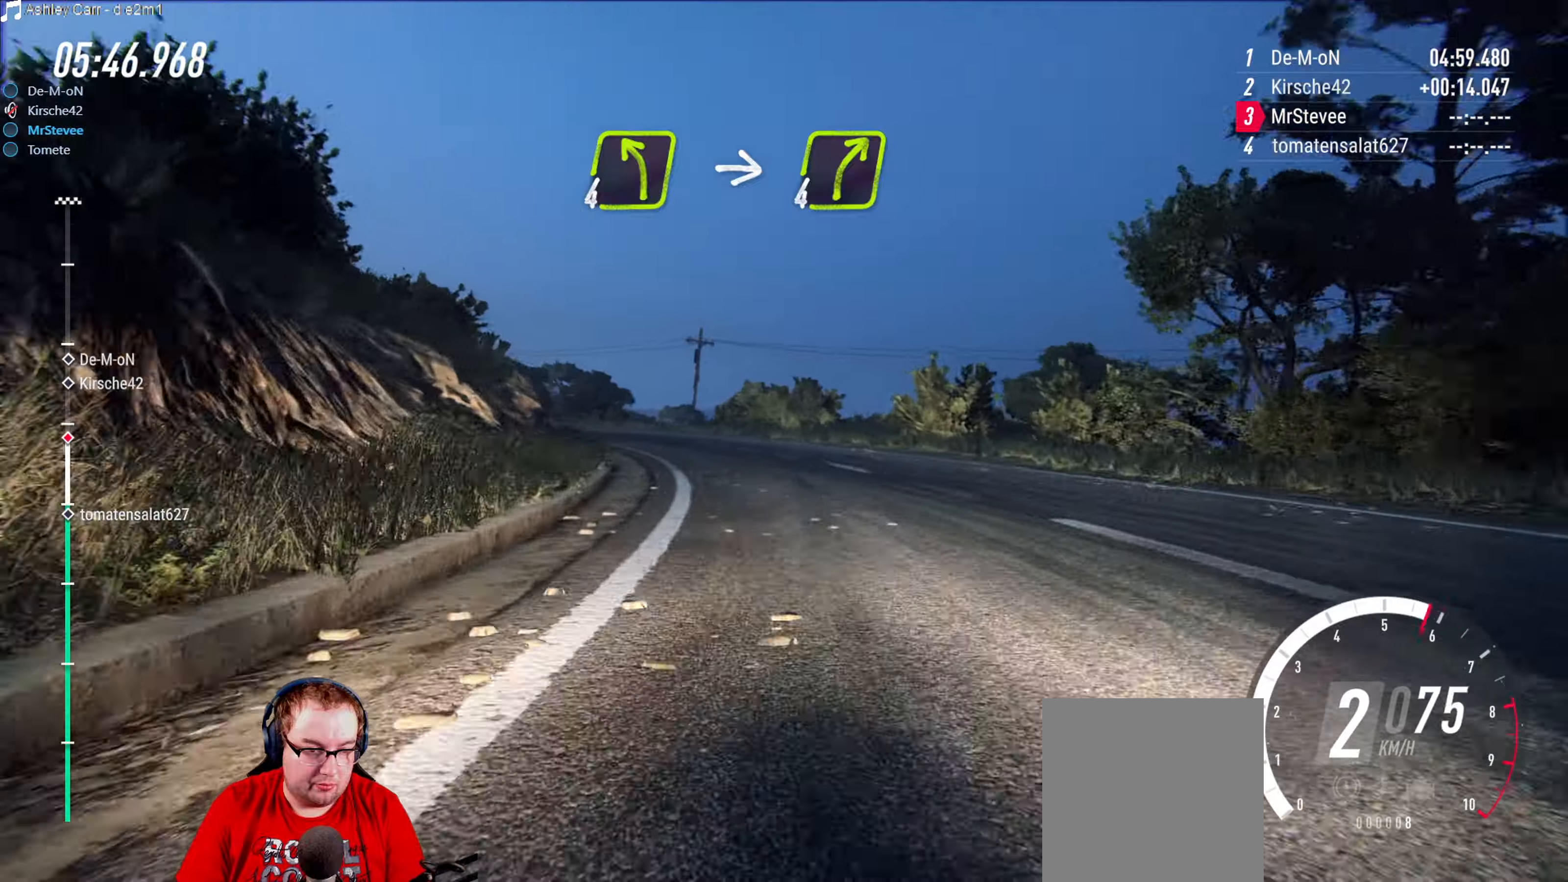
{"buttons": ["R2"], "left_stick": "down-left", "right_stick": "center", "events": [[167, "R2", "down"], [450, "left_stick", "down-left"]]}
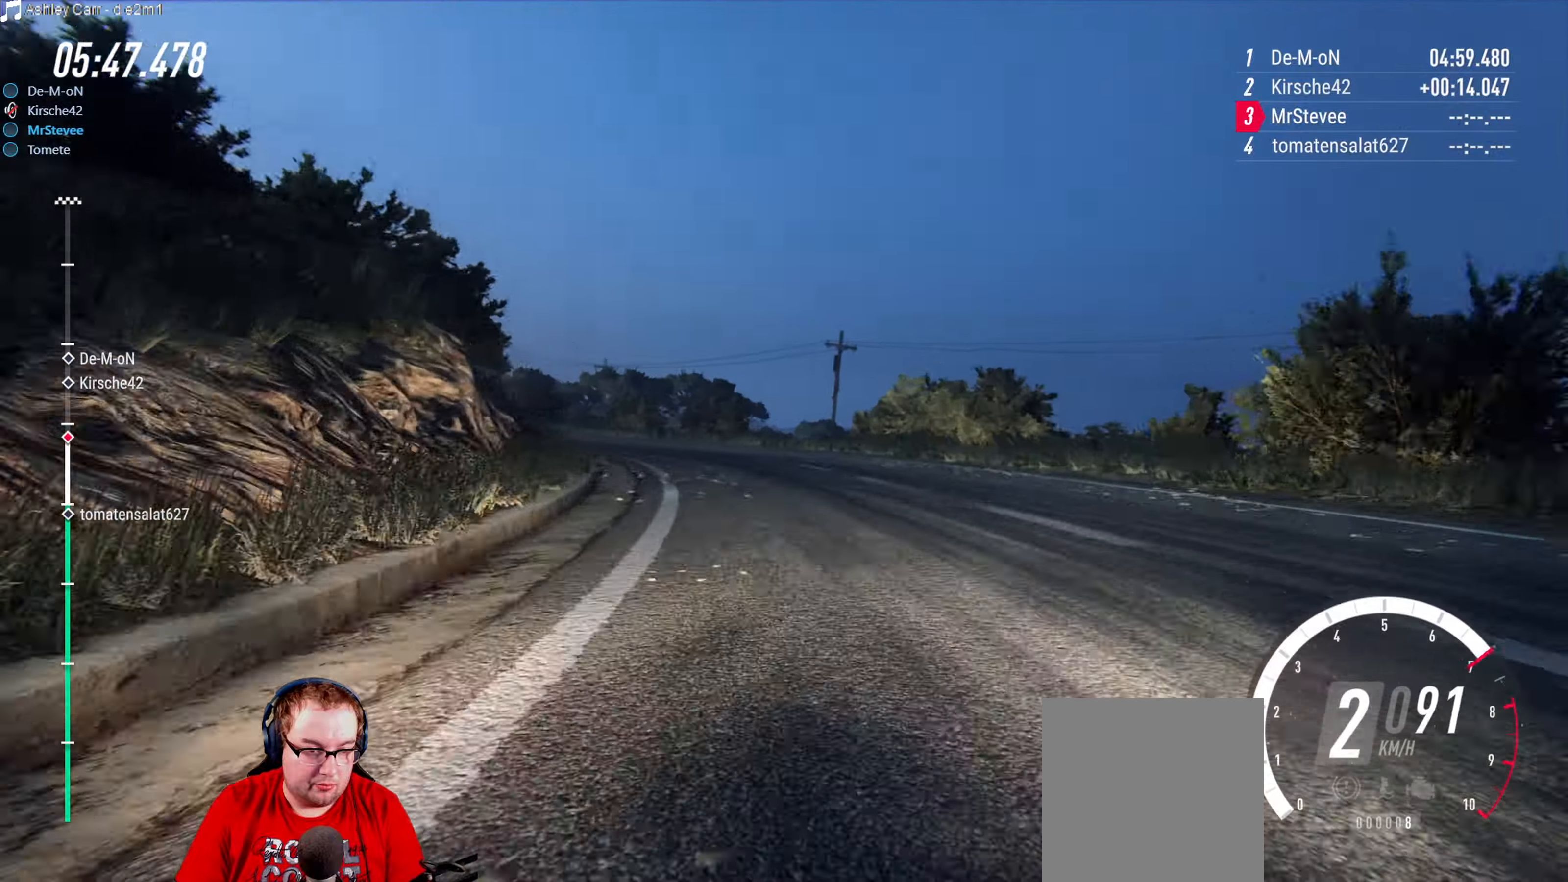
{"buttons": [], "left_stick": "center", "right_stick": "center", "events": [[50, "R2", "up"], [300, "left_stick", "center"]]}
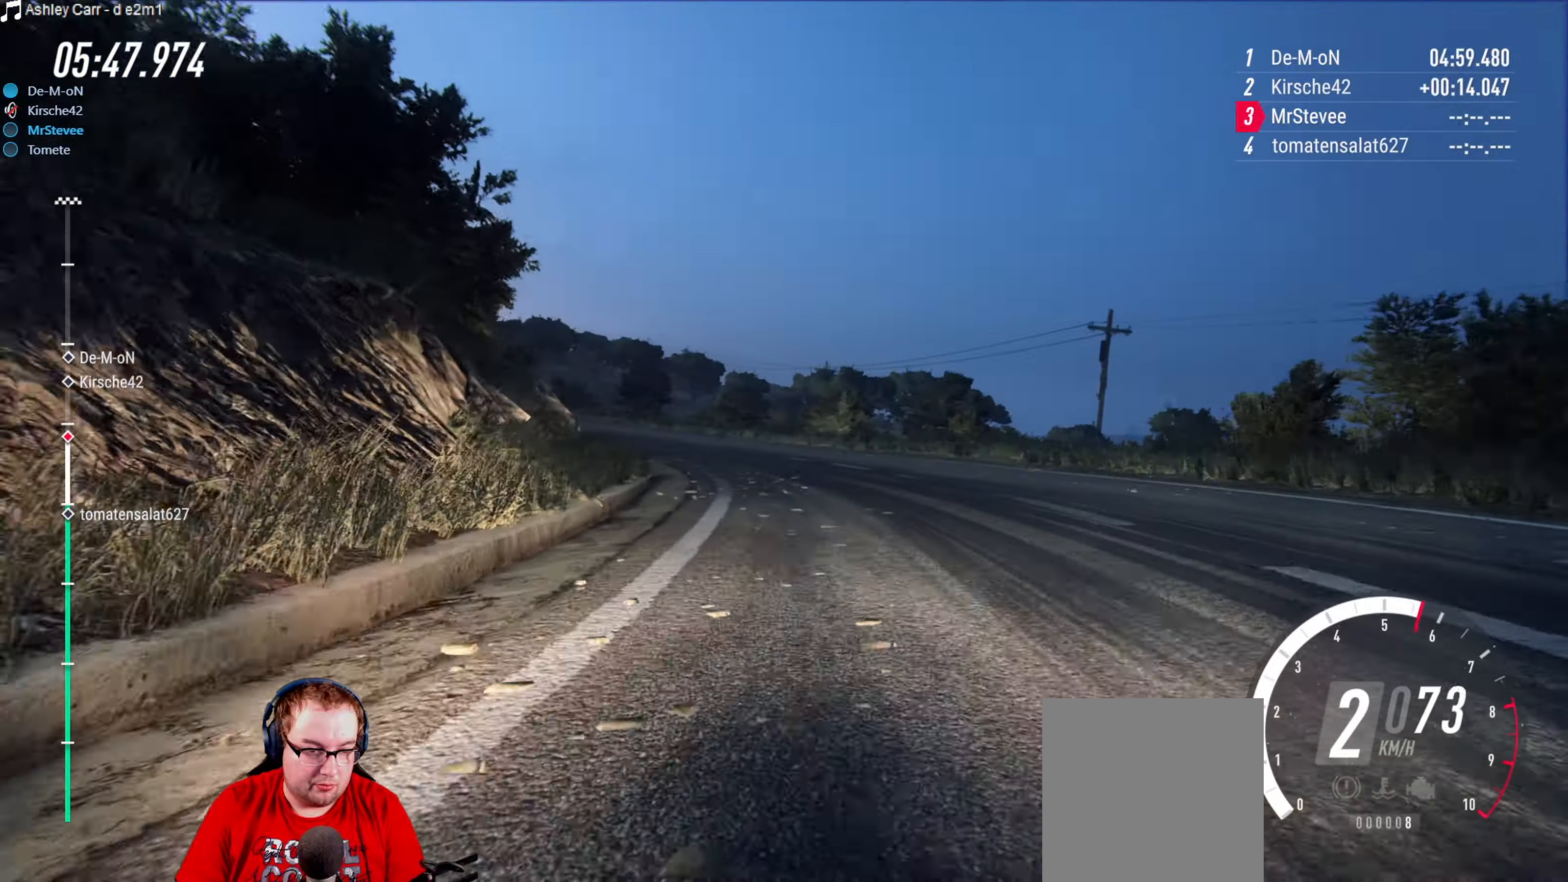
{"buttons": ["R2"], "left_stick": "center", "right_stick": "center", "events": [[83, "R2", "down"], [117, "left_stick", "down-left"], [367, "left_stick", "center"]]}
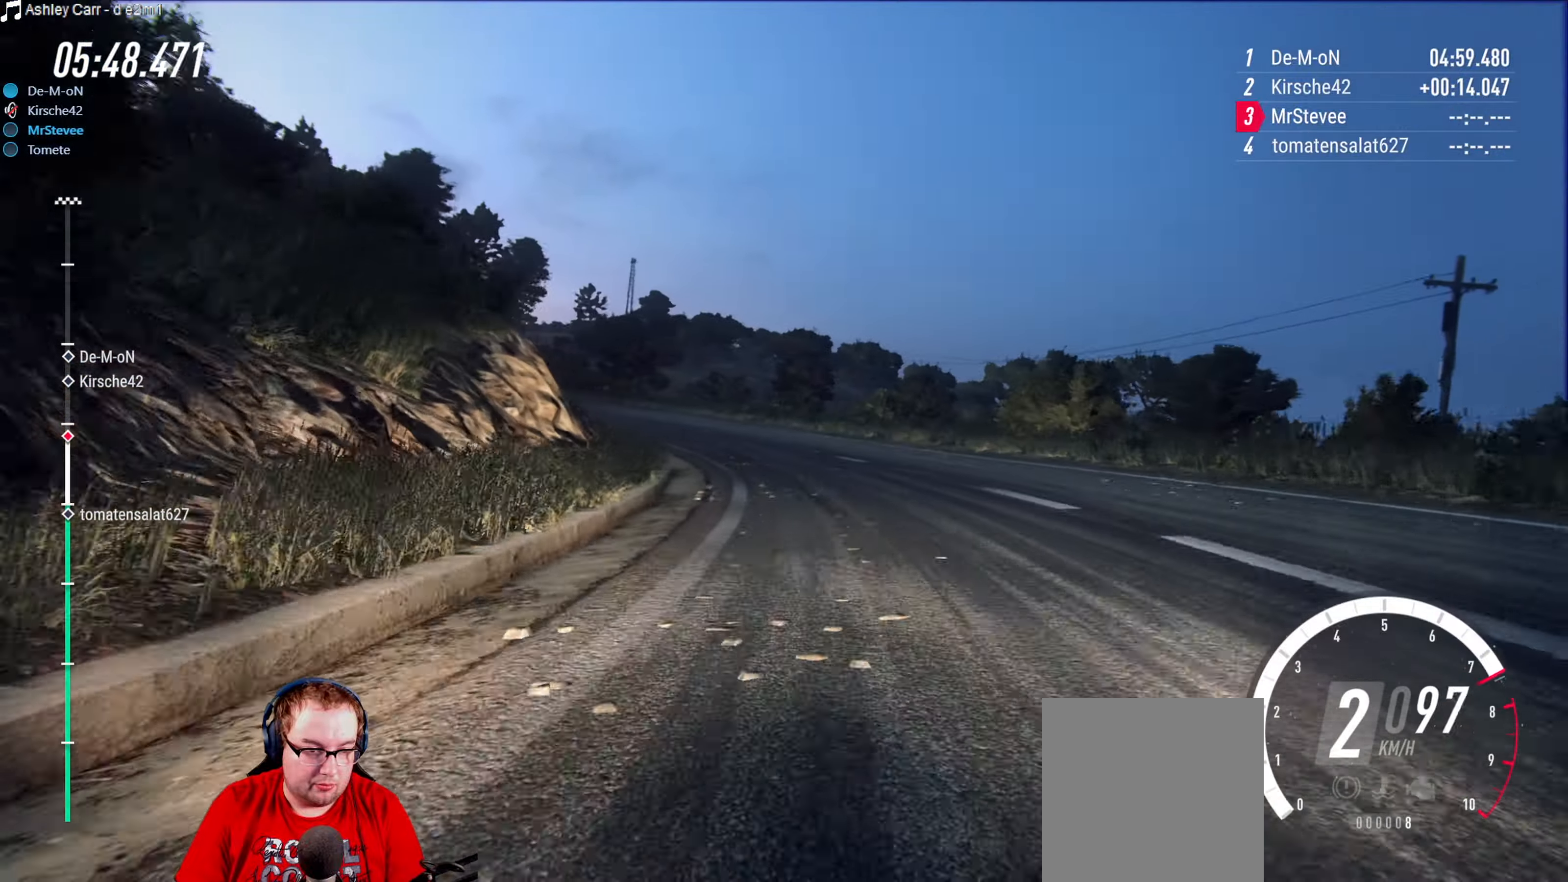
{"buttons": [], "left_stick": "center", "right_stick": "center", "events": [[100, "left_stick", "down-left"], [183, "left_stick", "left"], [200, "R2", "up"], [367, "left_stick", "center"]]}
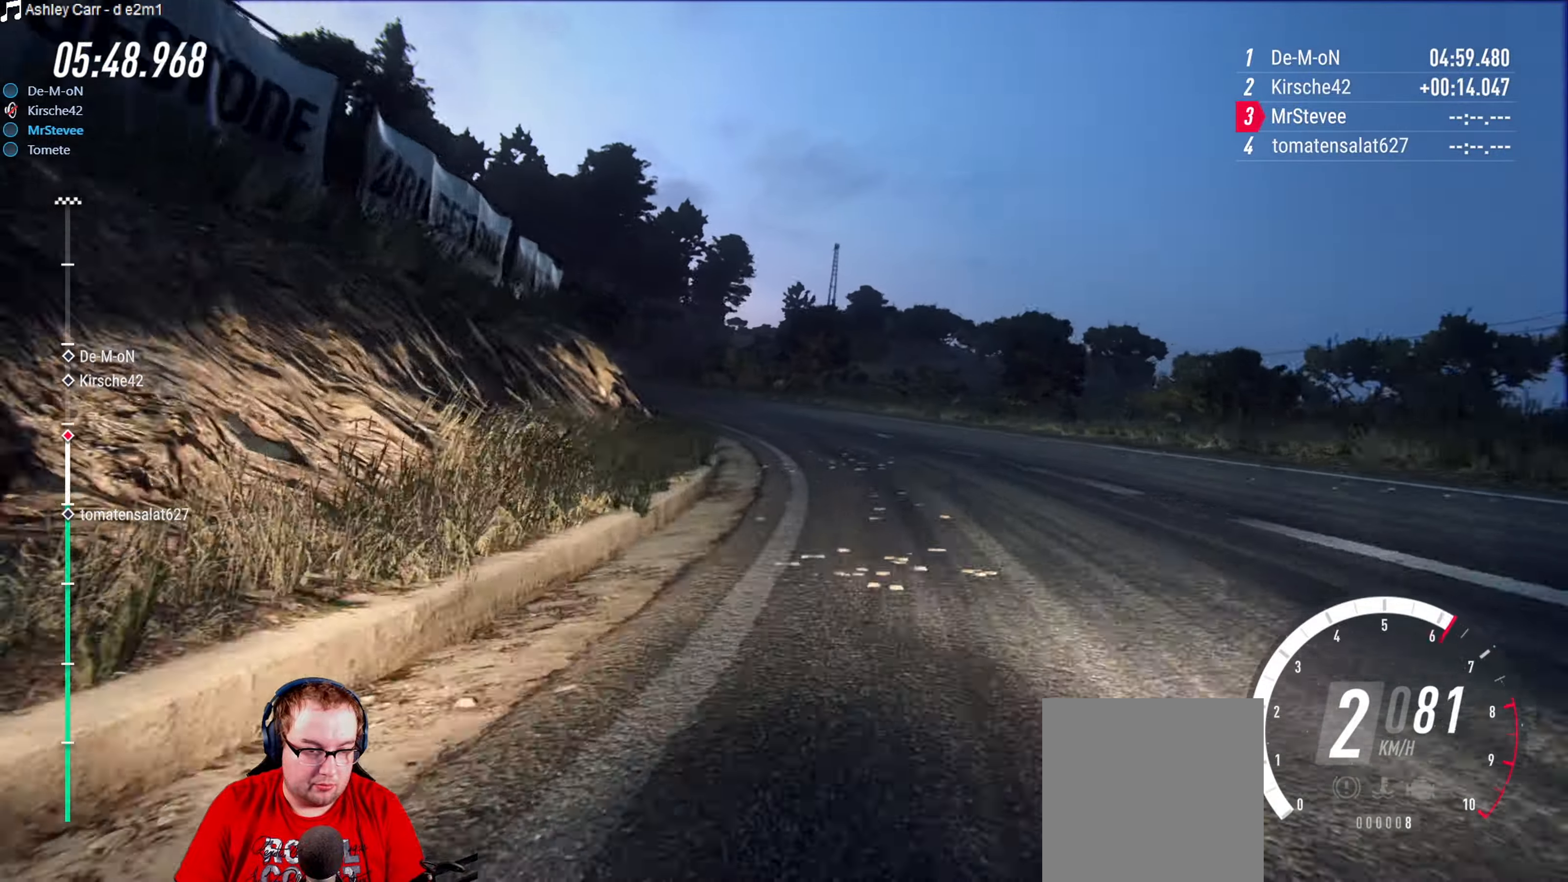
{"buttons": [], "left_stick": "down-left", "right_stick": "center", "events": [[150, "R2", "down"], [367, "left_stick", "down-left"], [483, "R2", "up"]]}
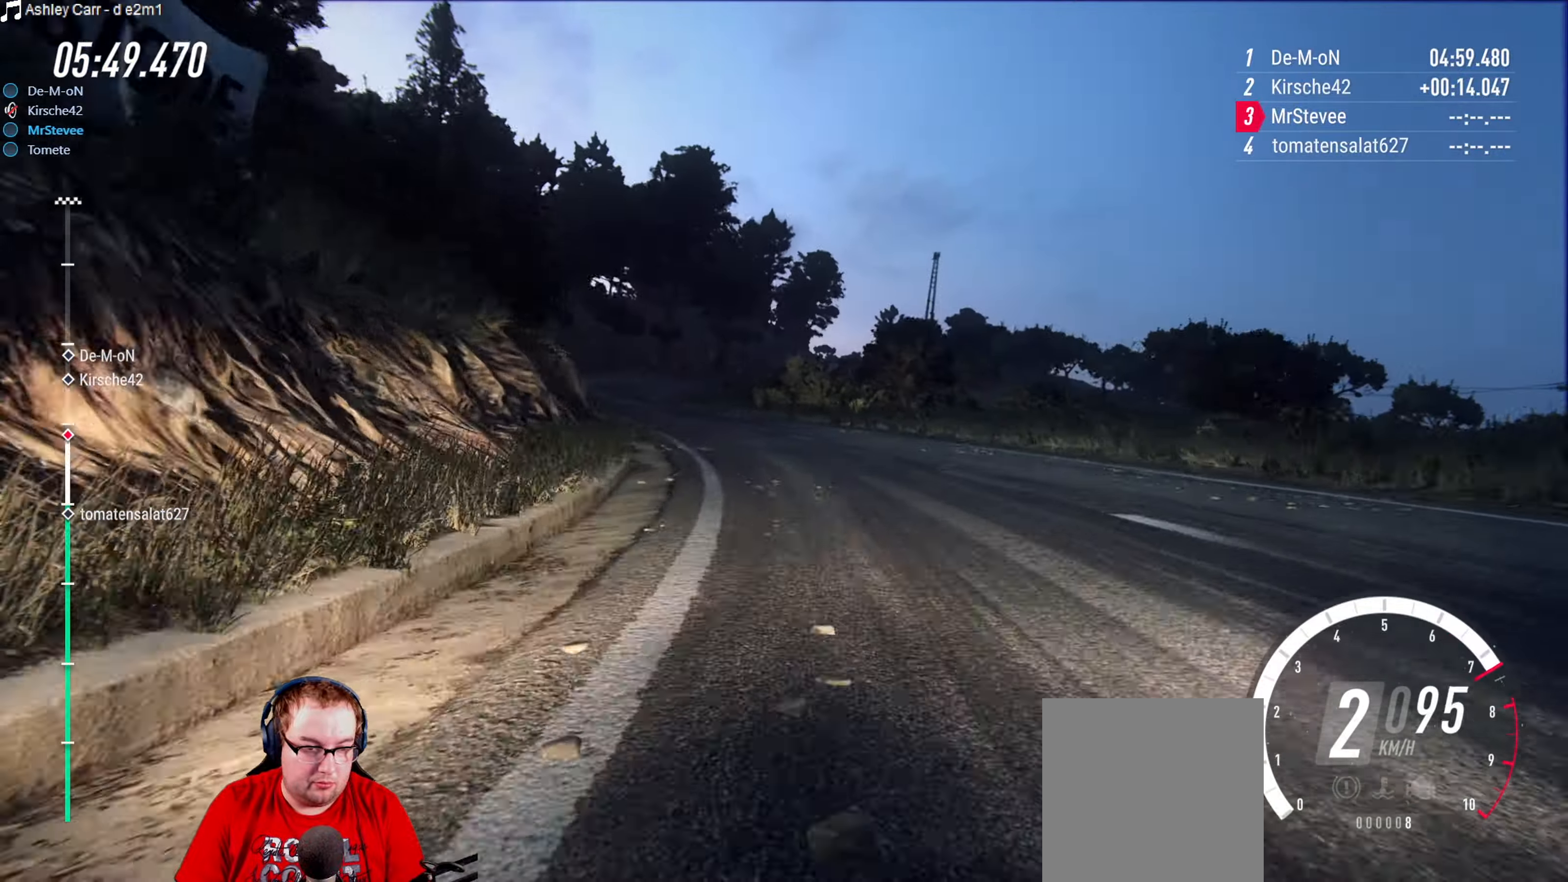
{"buttons": ["R2"], "left_stick": "right", "right_stick": "center", "events": [[267, "left_stick", "center"], [417, "R2", "down"], [467, "left_stick", "right"]]}
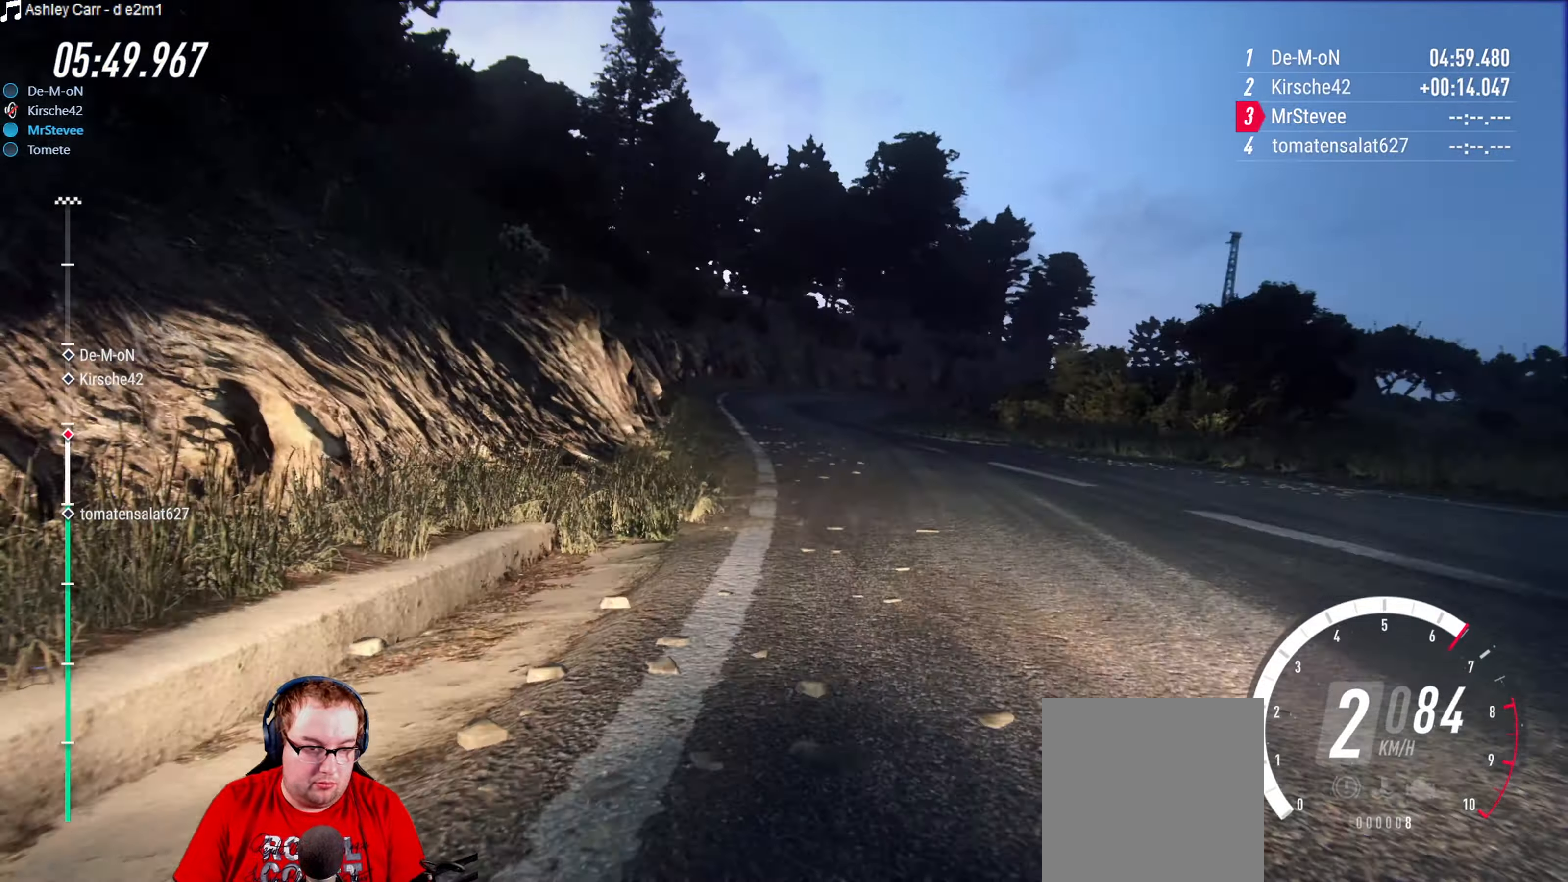
{"buttons": ["R2"], "left_stick": "center", "right_stick": "center", "events": [[183, "left_stick", "center"], [333, "left_stick", "down-left"], [483, "left_stick", "center"]]}
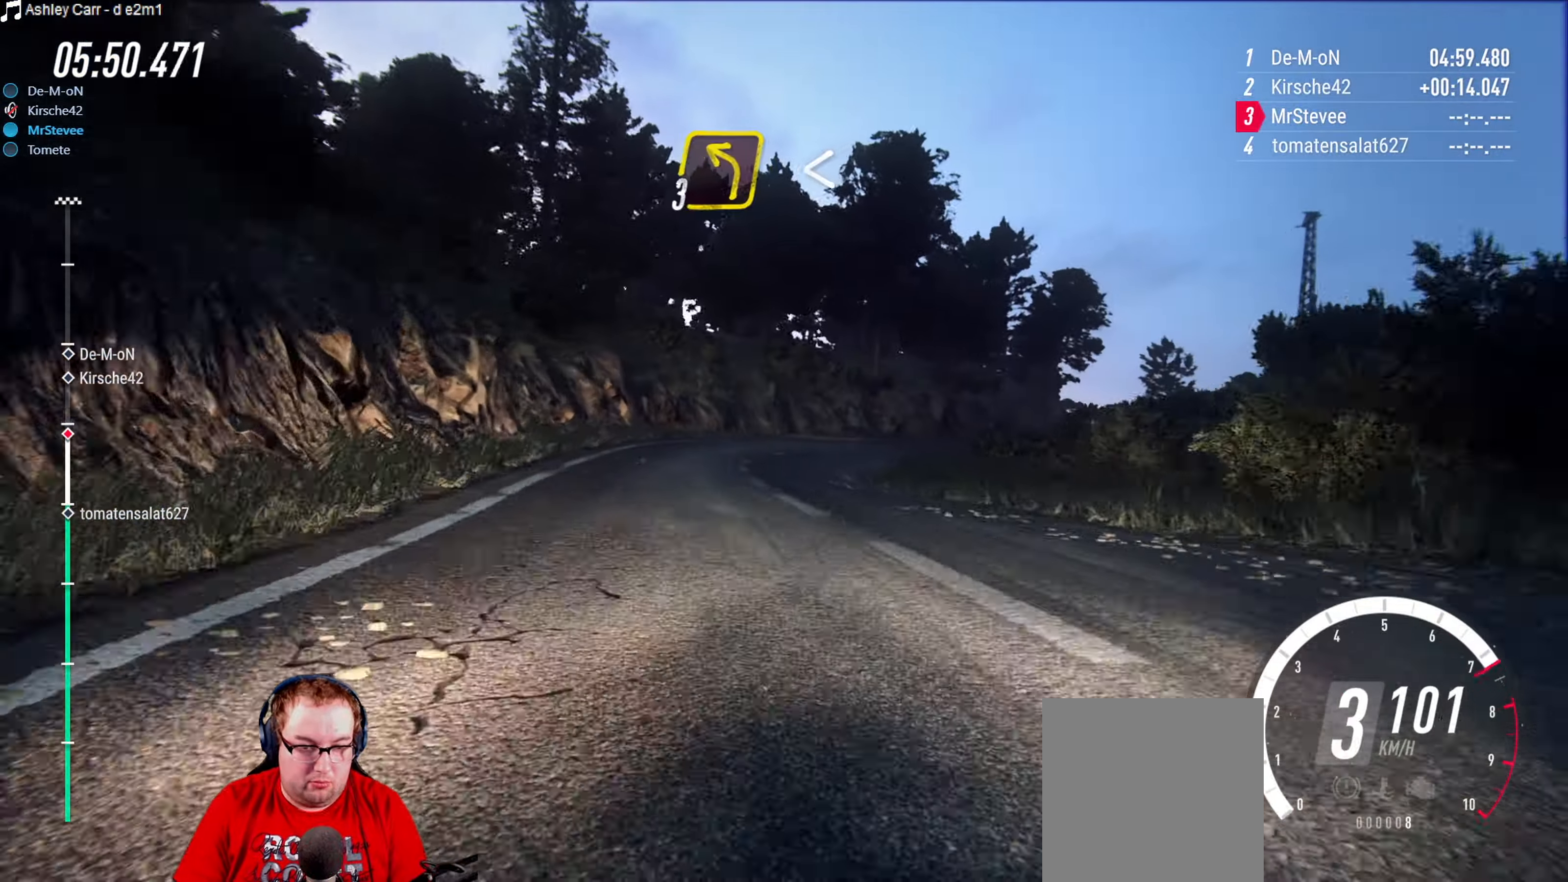
{"buttons": ["L2"], "left_stick": "right", "right_stick": "center", "events": [[283, "left_stick", "right"], [300, "L2", "down"], [317, "R2", "up"]]}
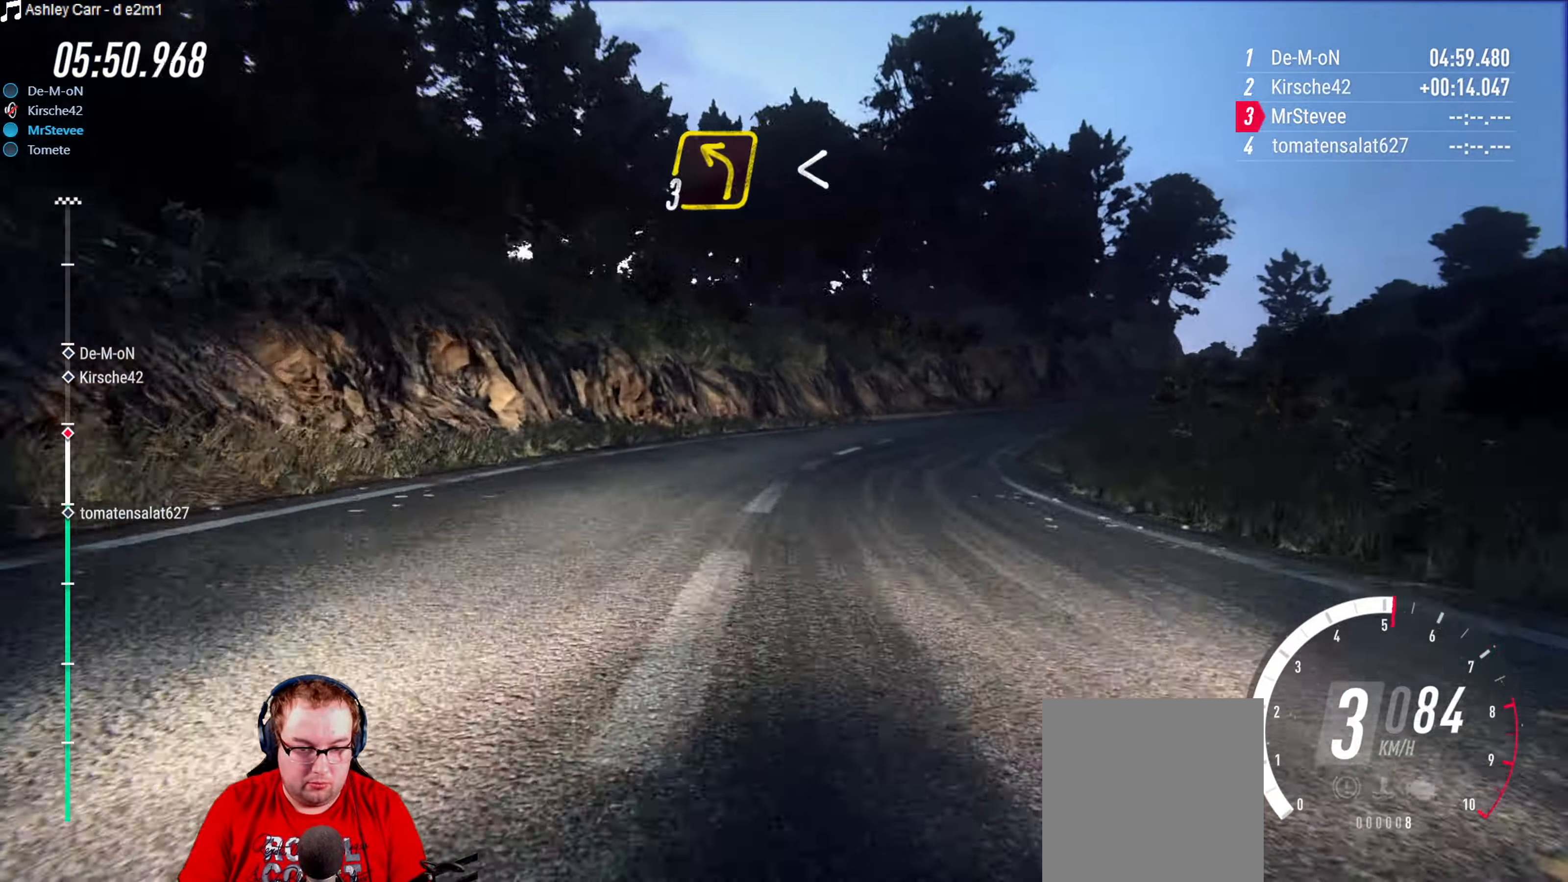
{"buttons": ["R2"], "left_stick": "center", "right_stick": "center", "events": [[83, "L2", "up"], [267, "left_stick", "center"], [367, "R2", "down"]]}
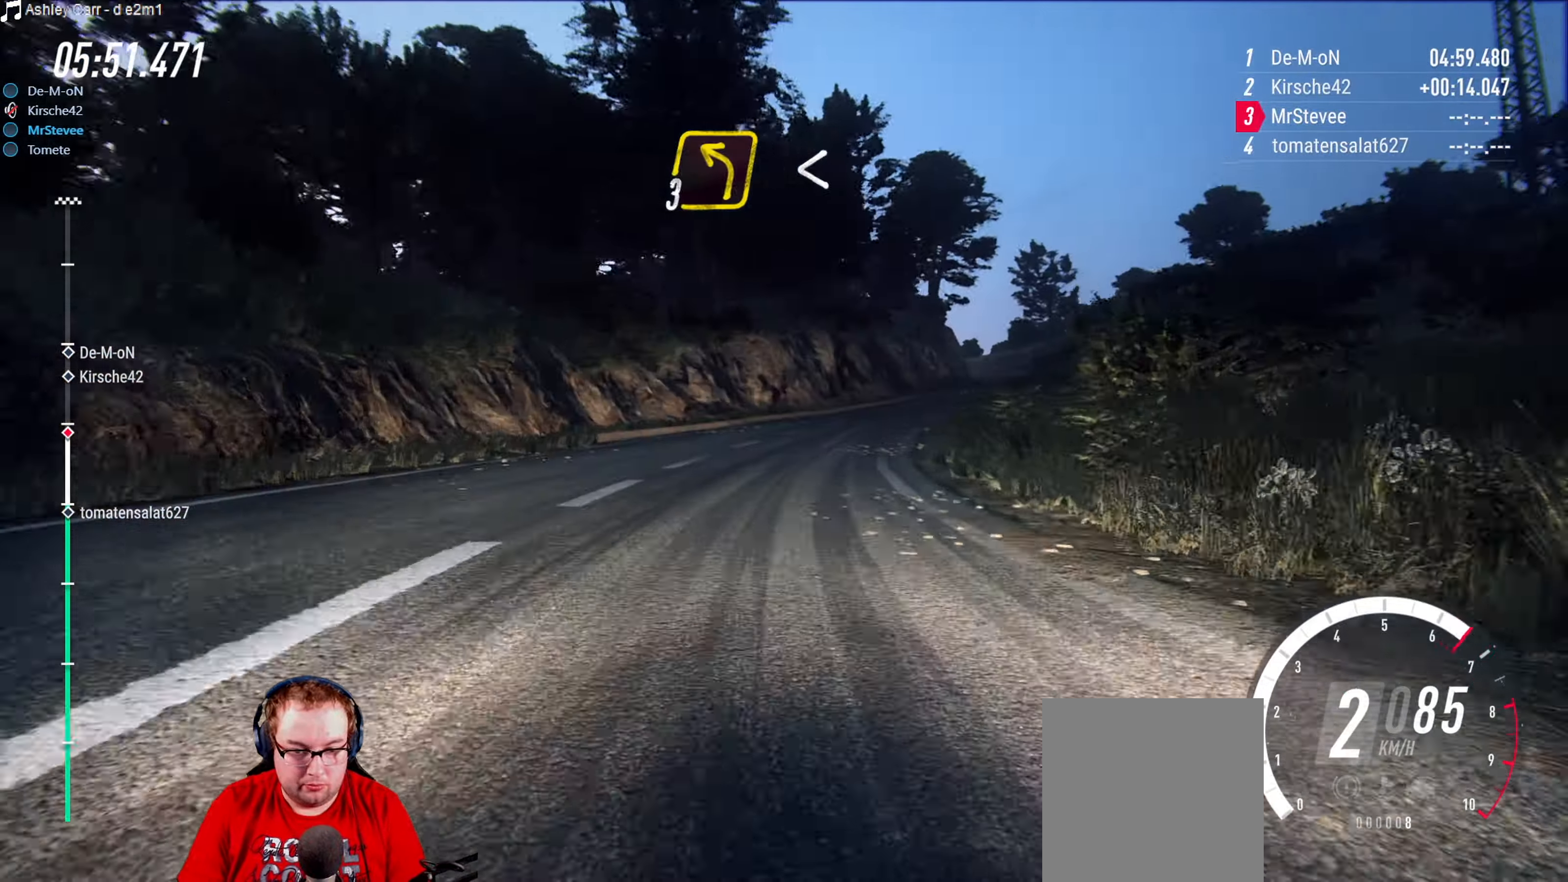
{"buttons": ["R2"], "left_stick": "center", "right_stick": "center", "events": [[150, "left_stick", "right"], [200, "R2", "up"], [434, "left_stick", "center"], [467, "R2", "down"]]}
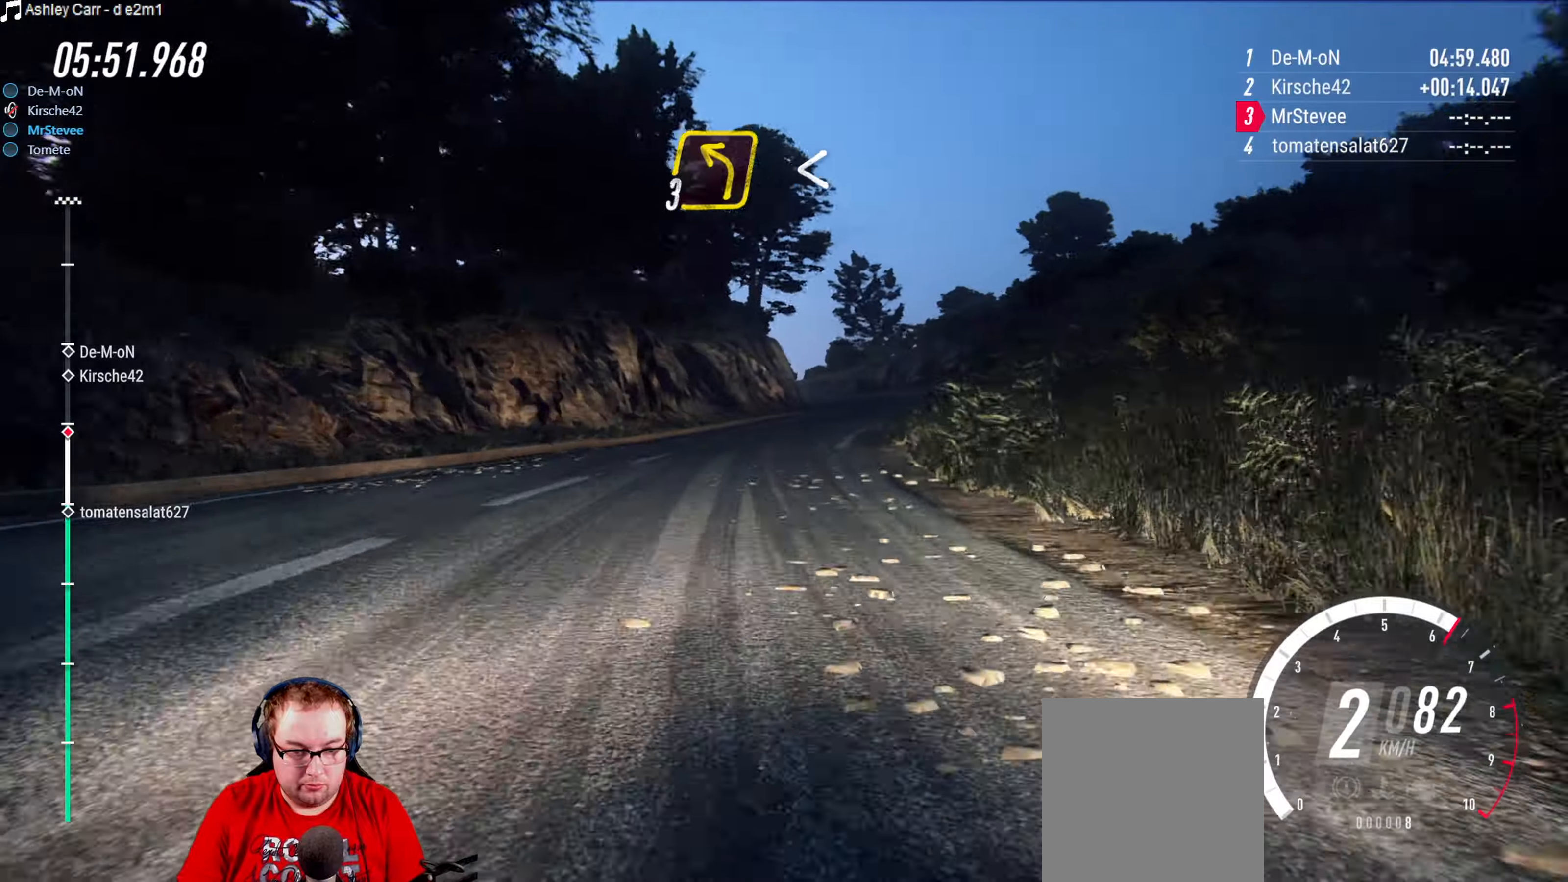
{"buttons": ["R2"], "left_stick": "center", "right_stick": "center", "events": [[134, "left_stick", "down-left"], [334, "left_stick", "center"]]}
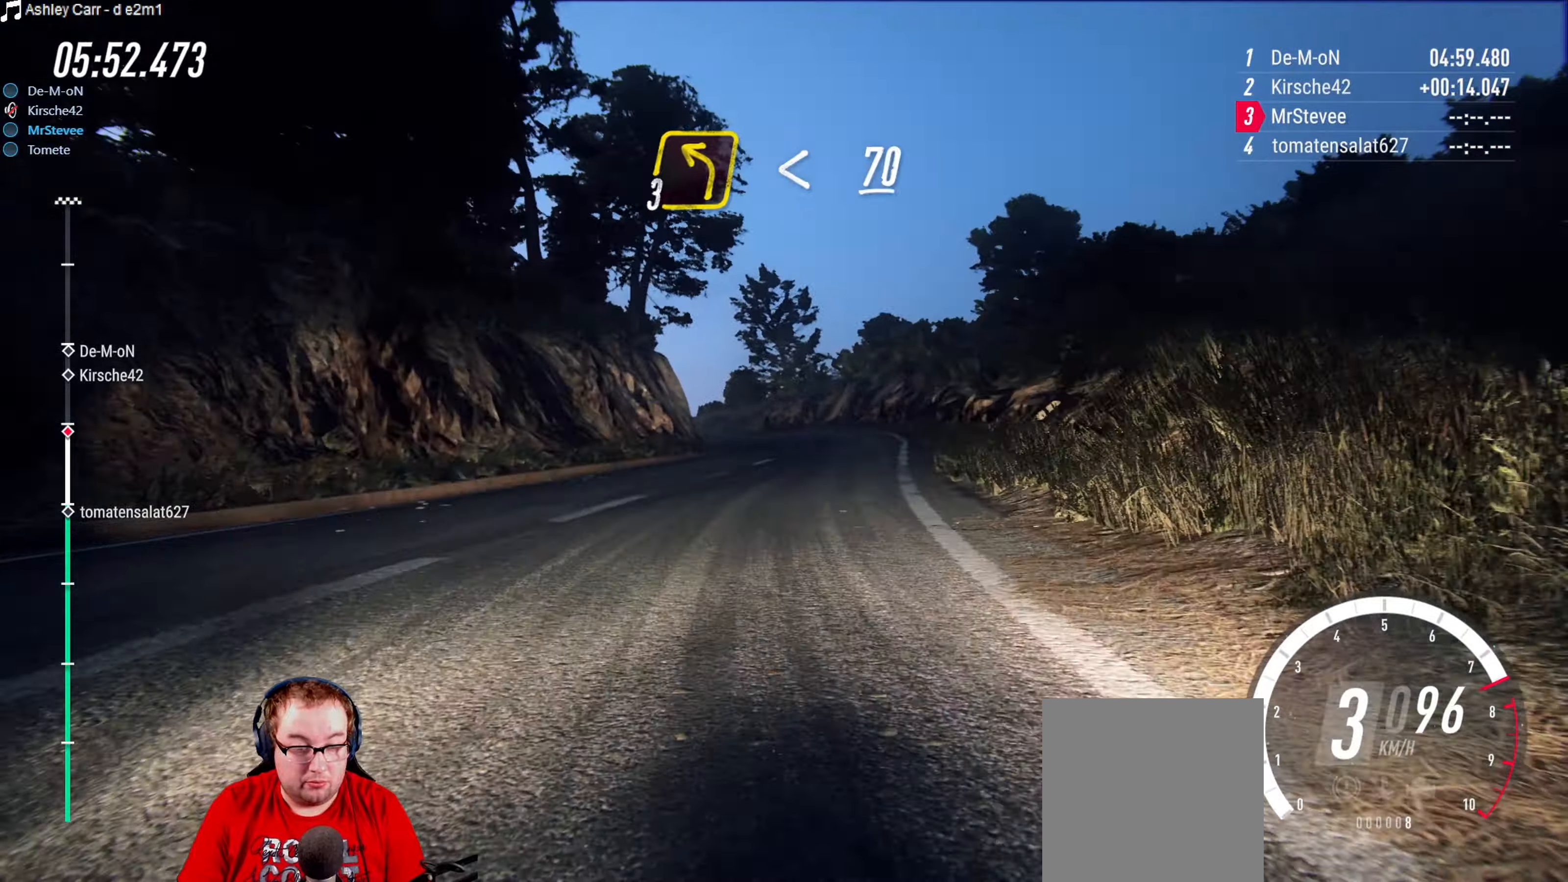
{"buttons": ["R2"], "left_stick": "center", "right_stick": "center", "events": []}
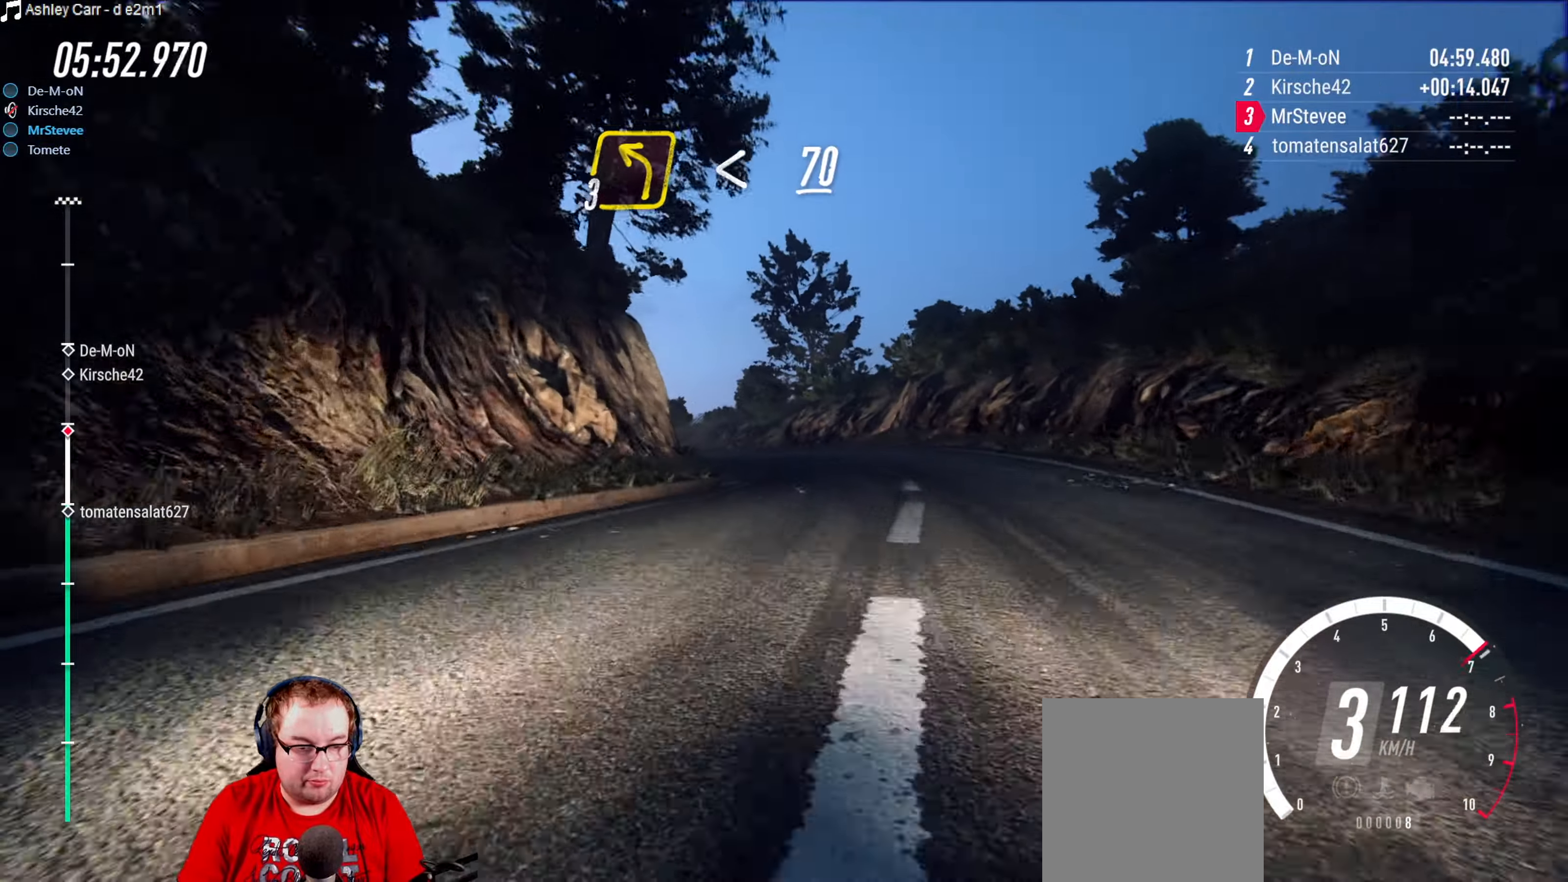
{"buttons": ["L2"], "left_stick": "left", "right_stick": "center", "events": [[150, "R2", "up"], [250, "left_stick", "left"], [267, "L2", "down"]]}
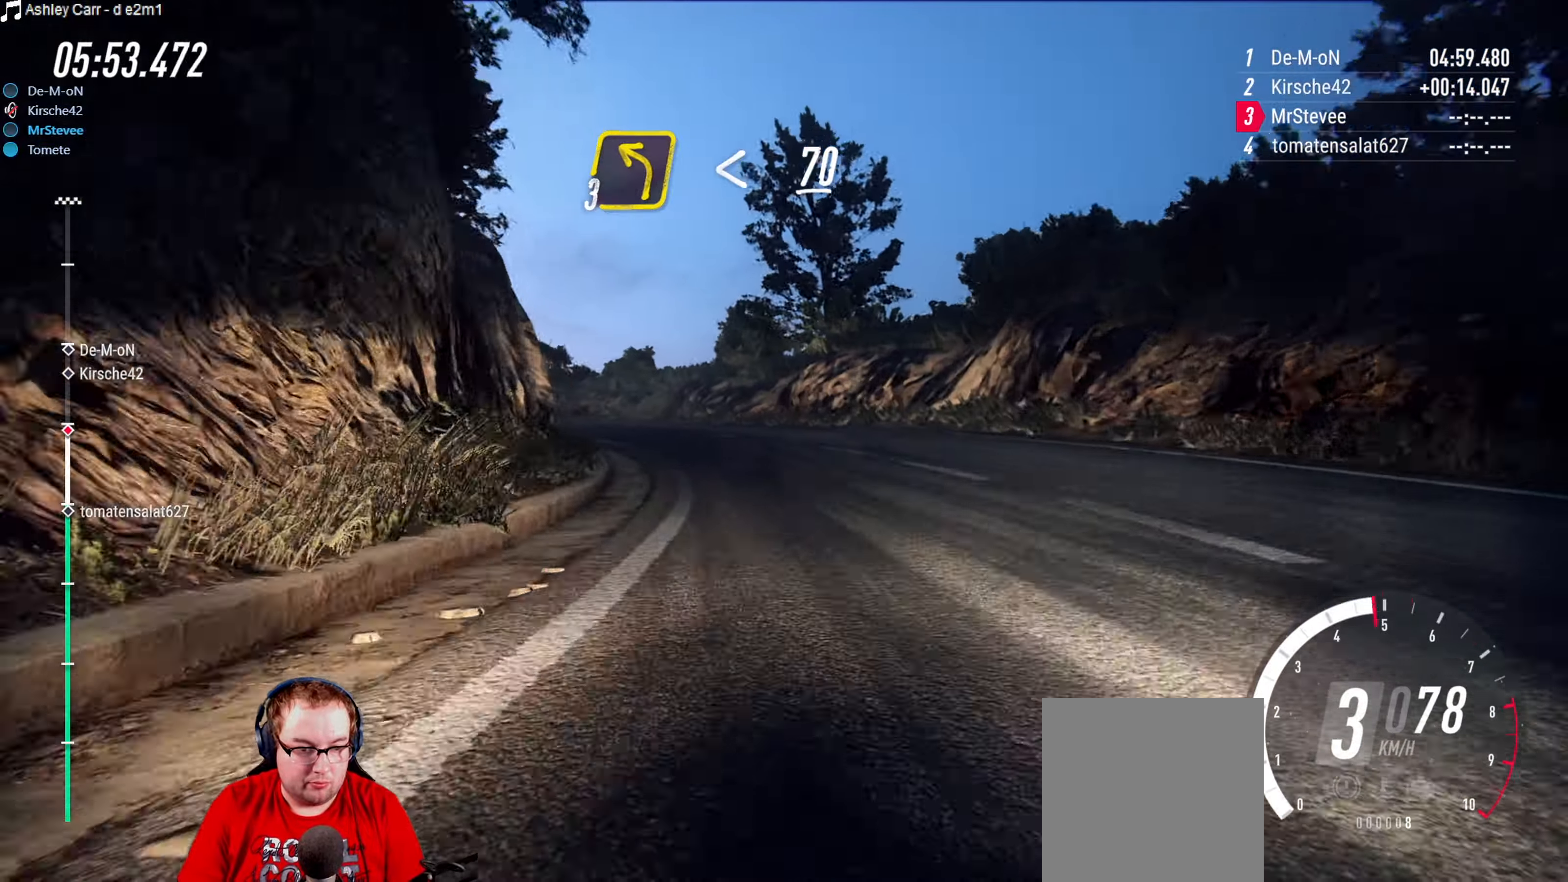
{"buttons": ["R2"], "left_stick": "center", "right_stick": "center", "events": [[217, "L2", "up"], [417, "left_stick", "center"], [484, "R2", "down"]]}
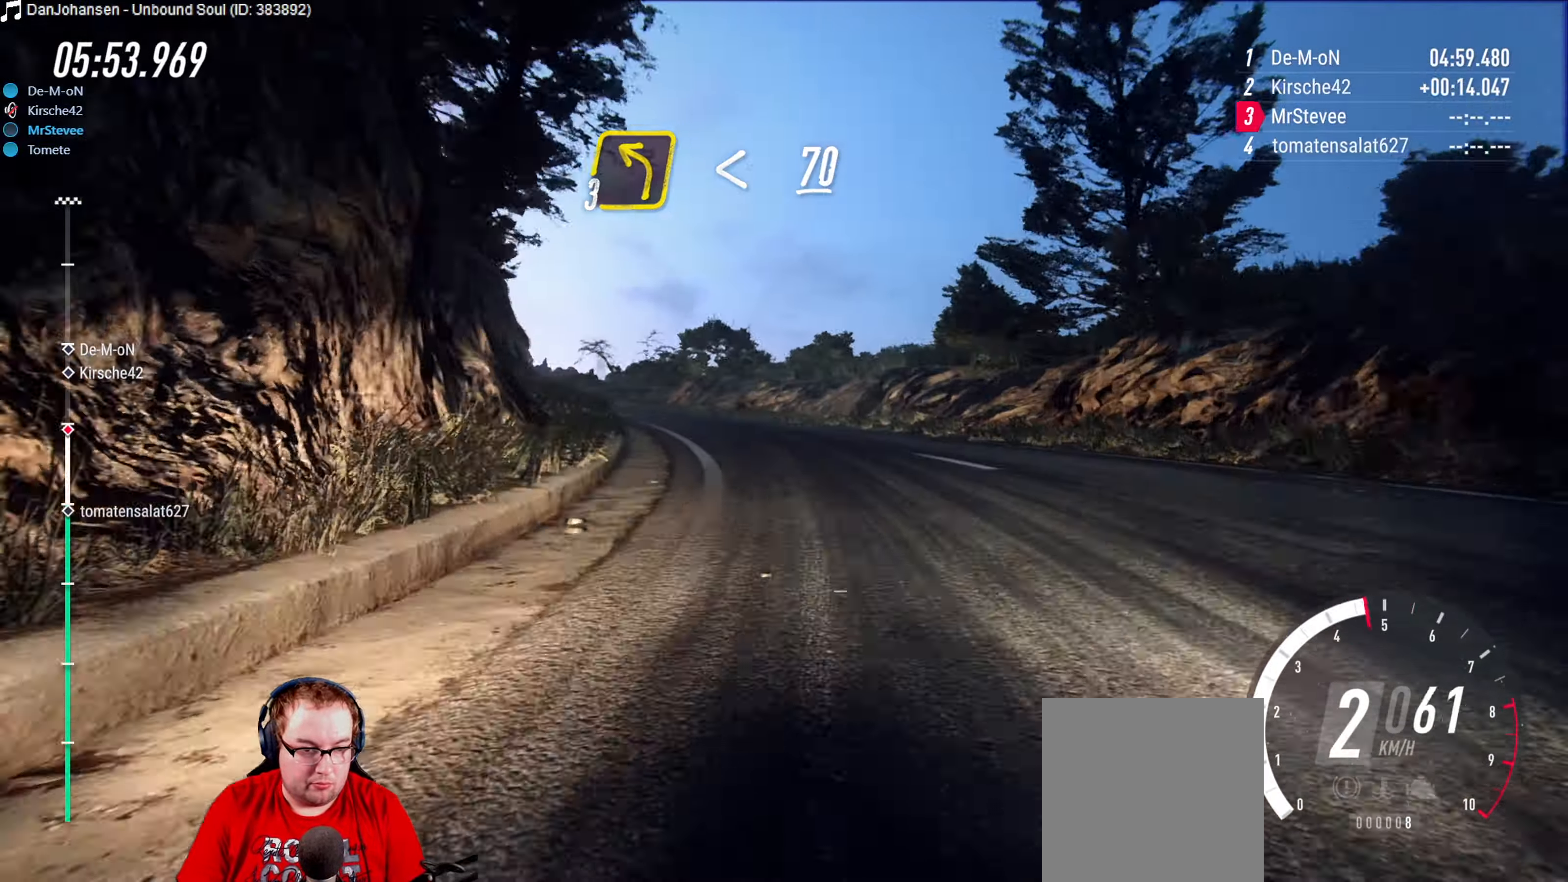
{"buttons": [], "left_stick": "down-left", "right_stick": "center", "events": [[150, "left_stick", "right"], [317, "left_stick", "center"], [434, "left_stick", "down-left"], [467, "R2", "up"]]}
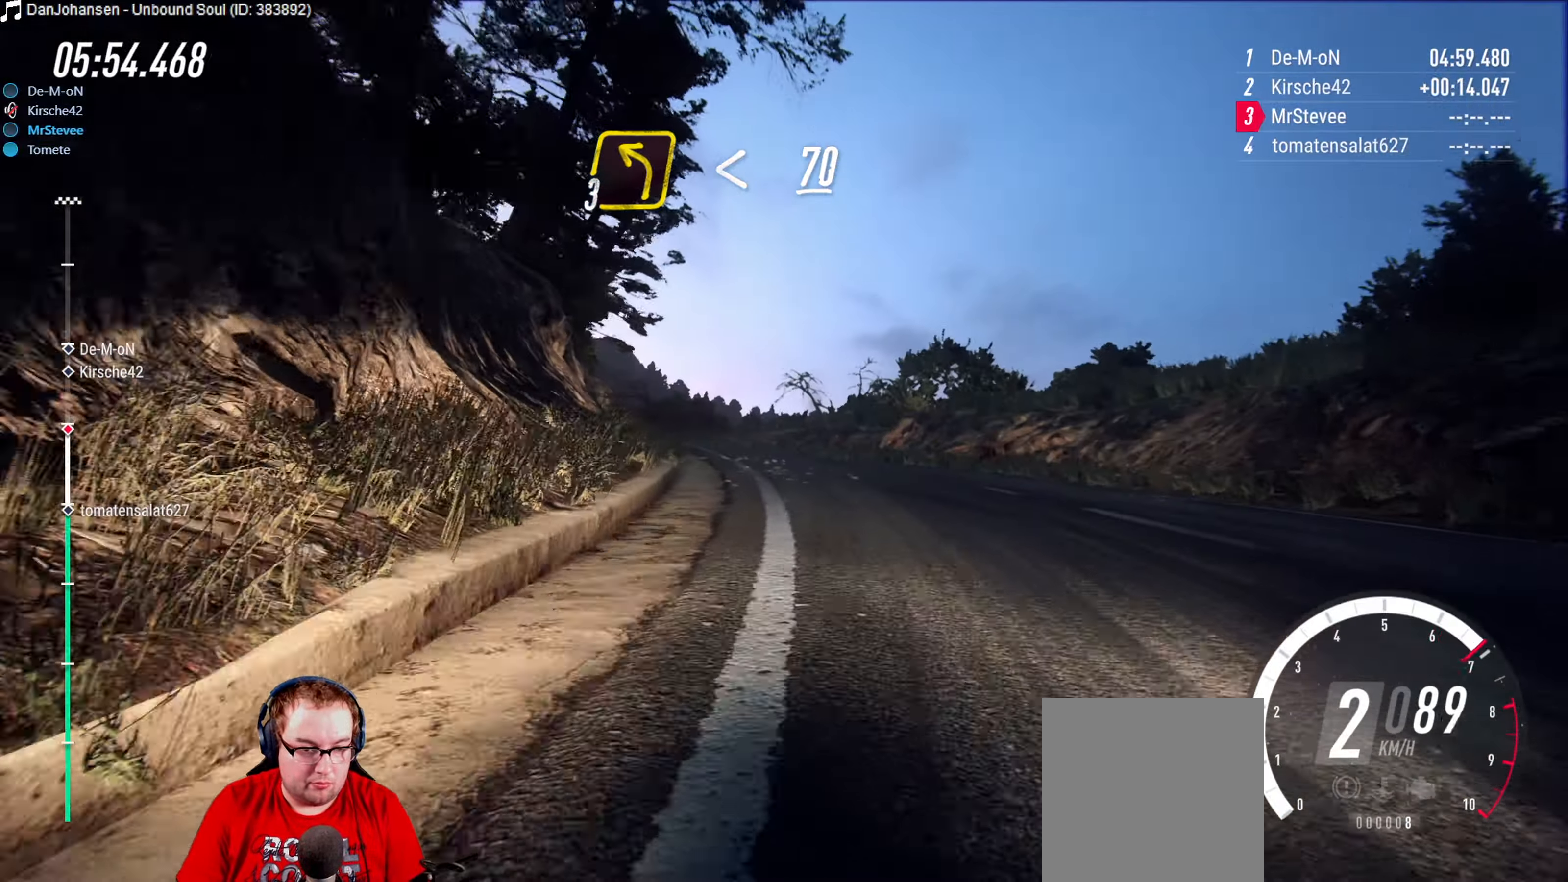
{"buttons": ["R2"], "left_stick": "center", "right_stick": "center", "events": [[34, "left_stick", "left"], [167, "R2", "down"], [200, "left_stick", "center"], [450, "left_stick", "right"], [500, "left_stick", "center"]]}
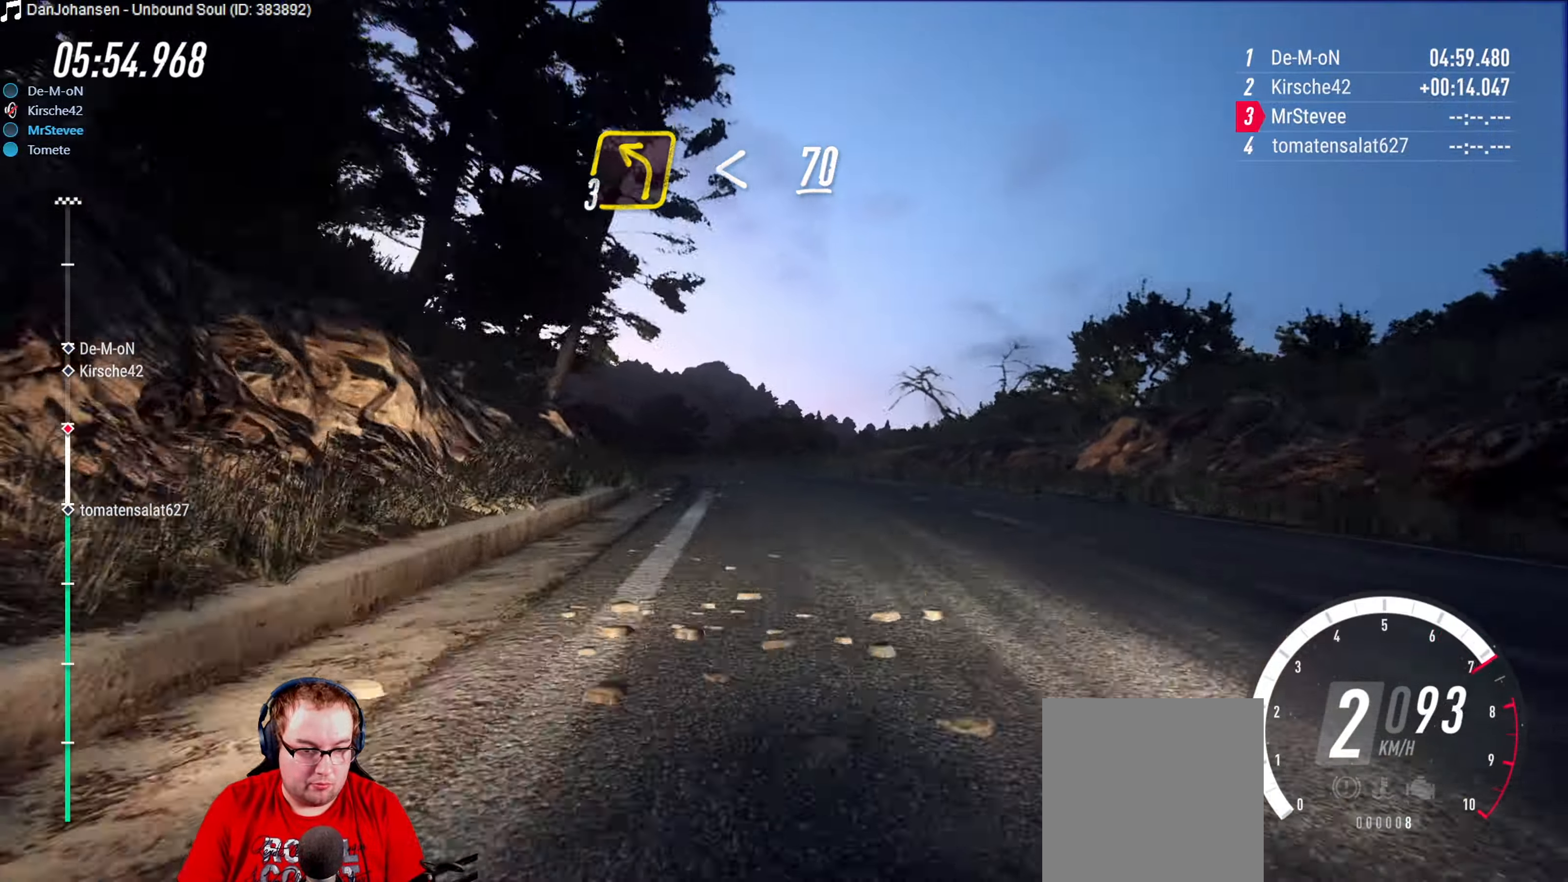
{"buttons": [], "left_stick": "center", "right_stick": "center", "events": [[150, "left_stick", "left"], [217, "R2", "up"], [384, "left_stick", "center"]]}
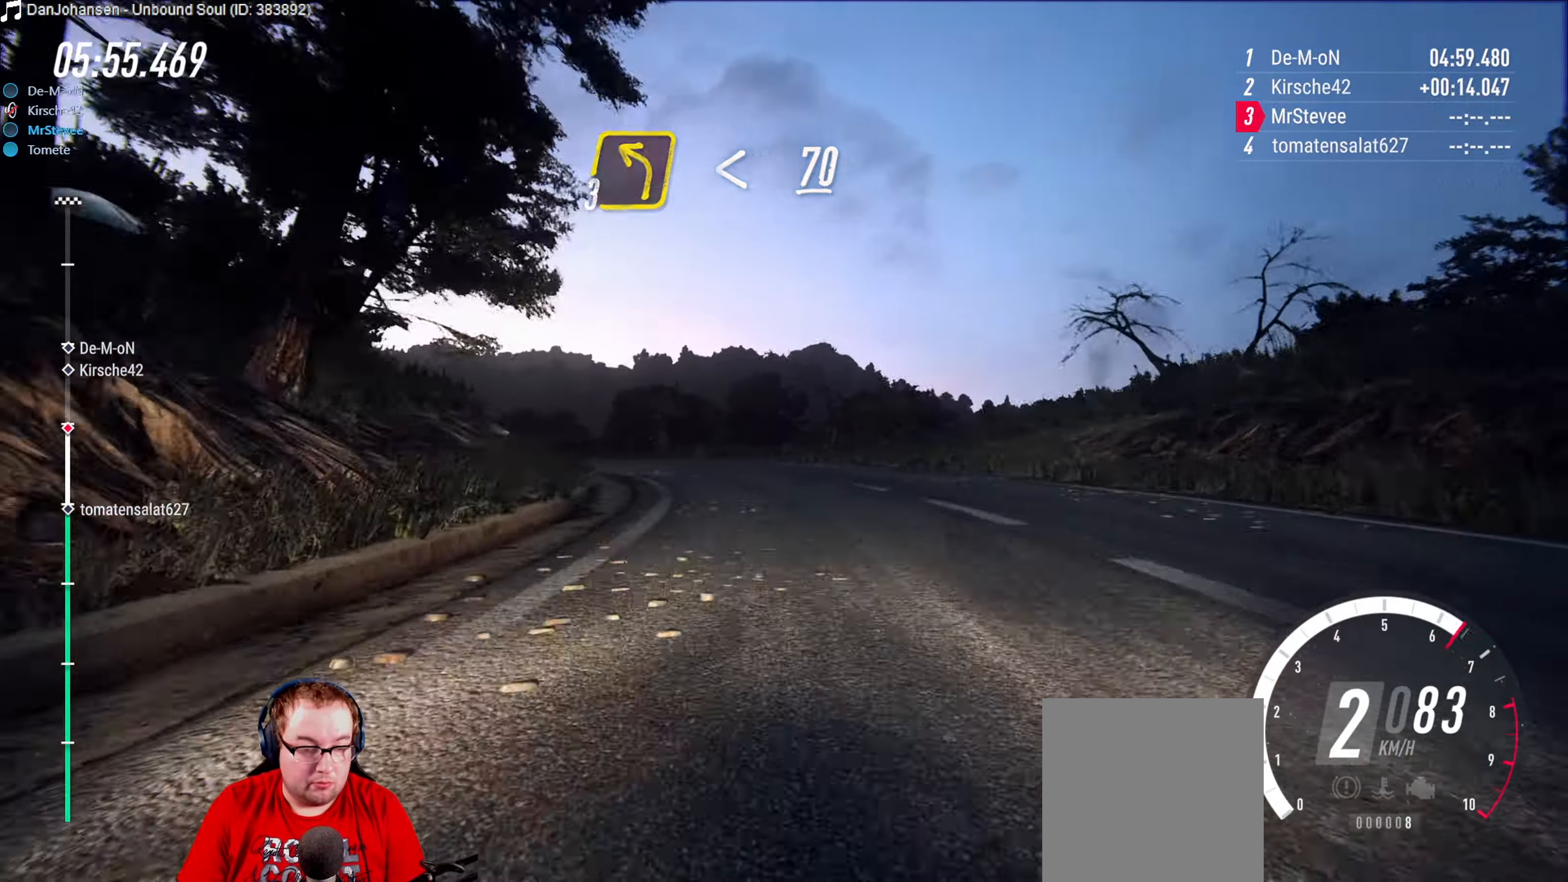
{"buttons": [], "left_stick": "down-left", "right_stick": "center", "events": [[34, "left_stick", "left"], [350, "left_stick", "center"], [500, "left_stick", "down-left"]]}
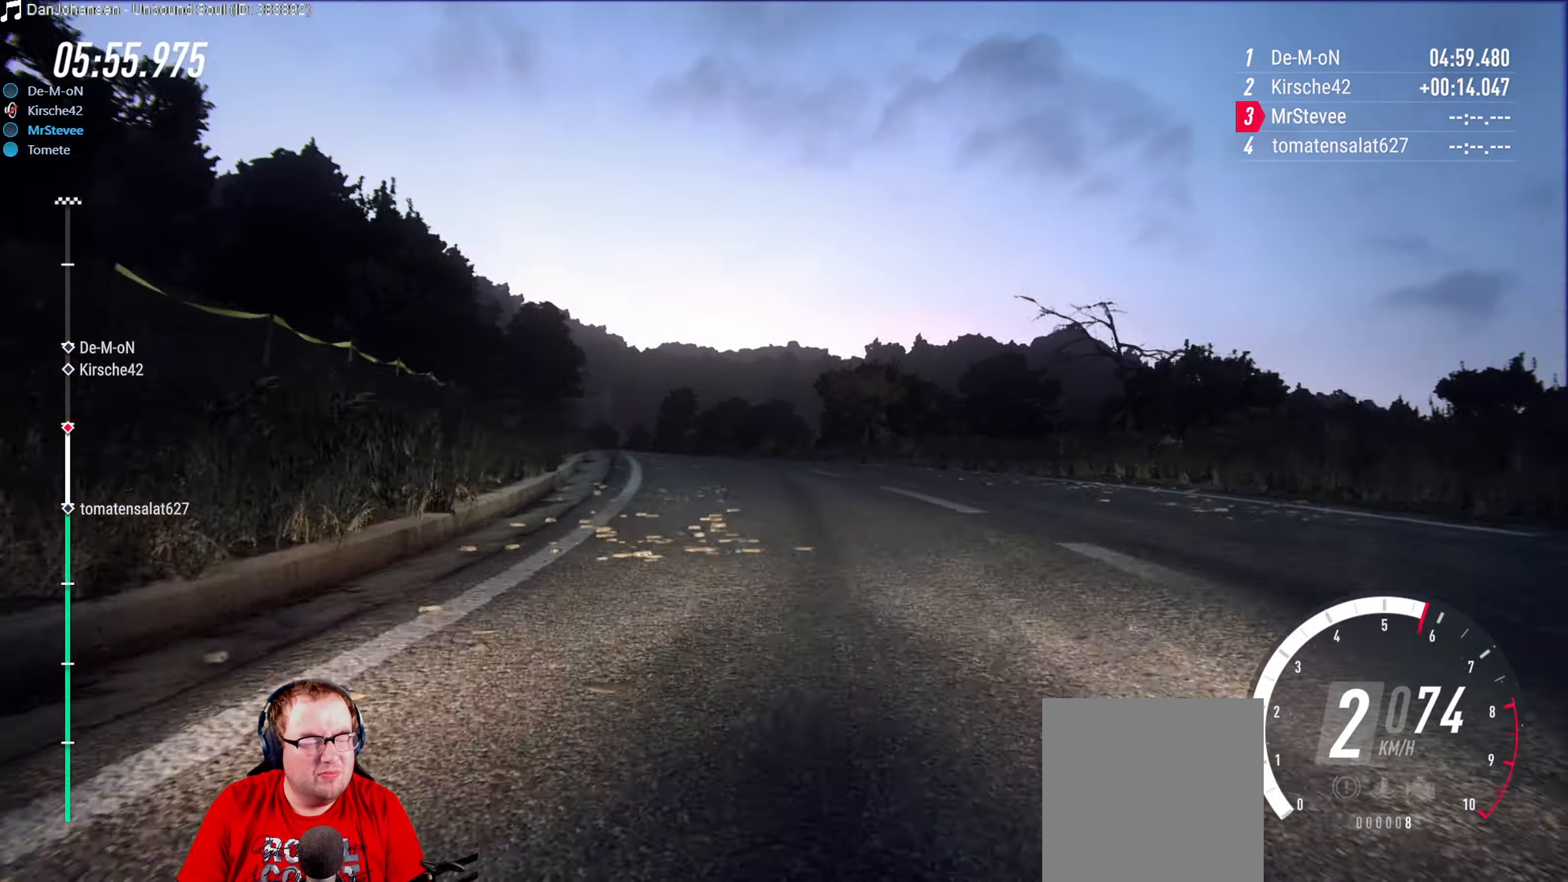
{"buttons": ["R2"], "left_stick": "center", "right_stick": "center", "events": [[67, "left_stick", "left"], [167, "left_stick", "center"], [234, "R2", "down"]]}
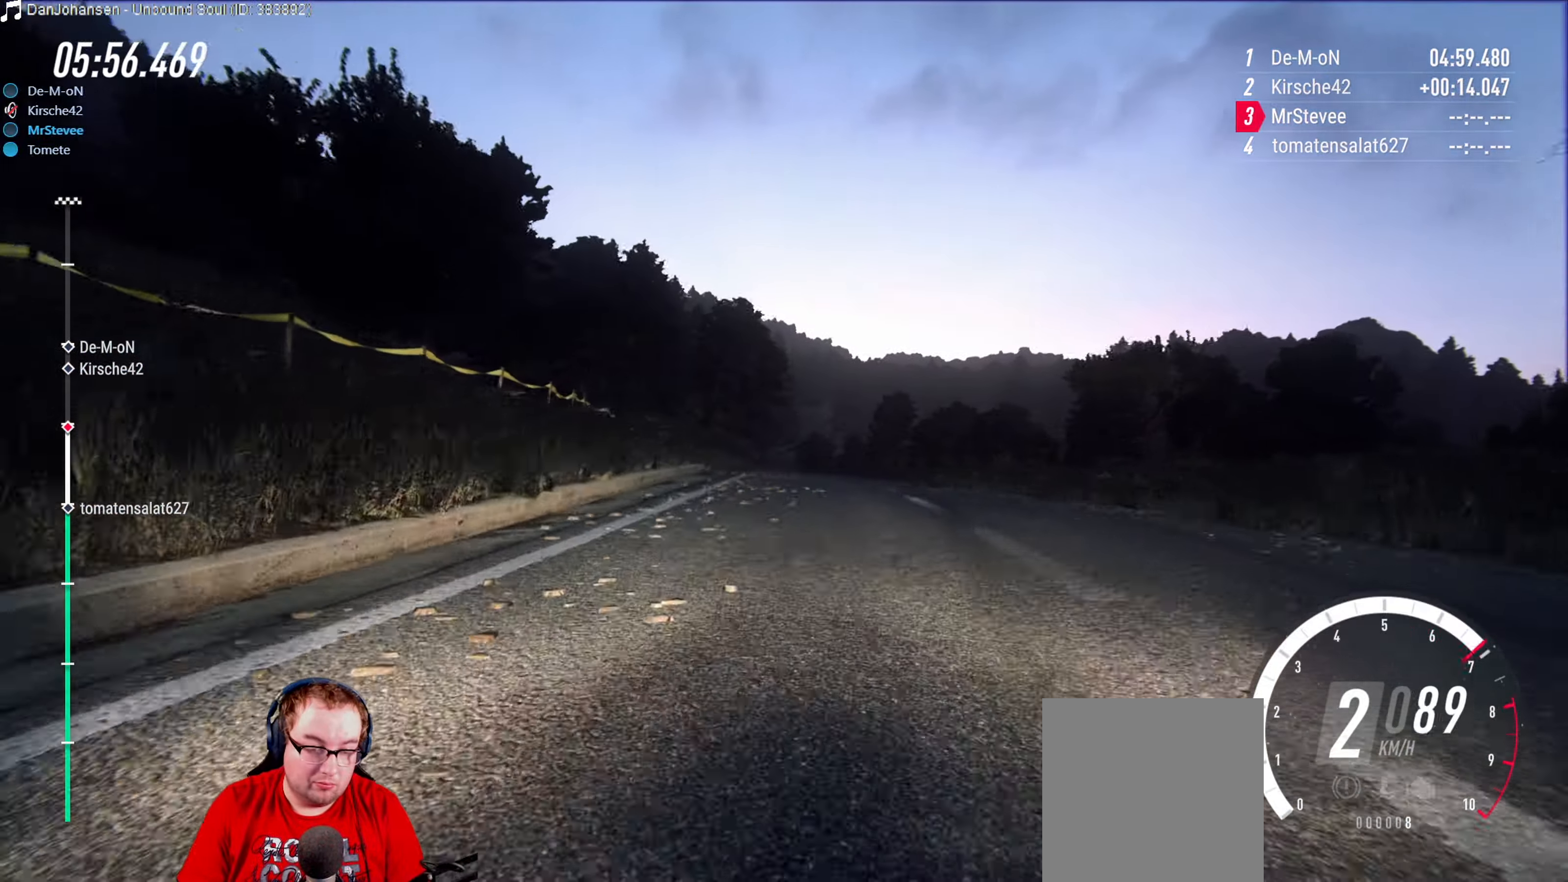
{"buttons": ["R2"], "left_stick": "center", "right_stick": "center", "events": [[50, "left_stick", "right"], [200, "left_stick", "center"]]}
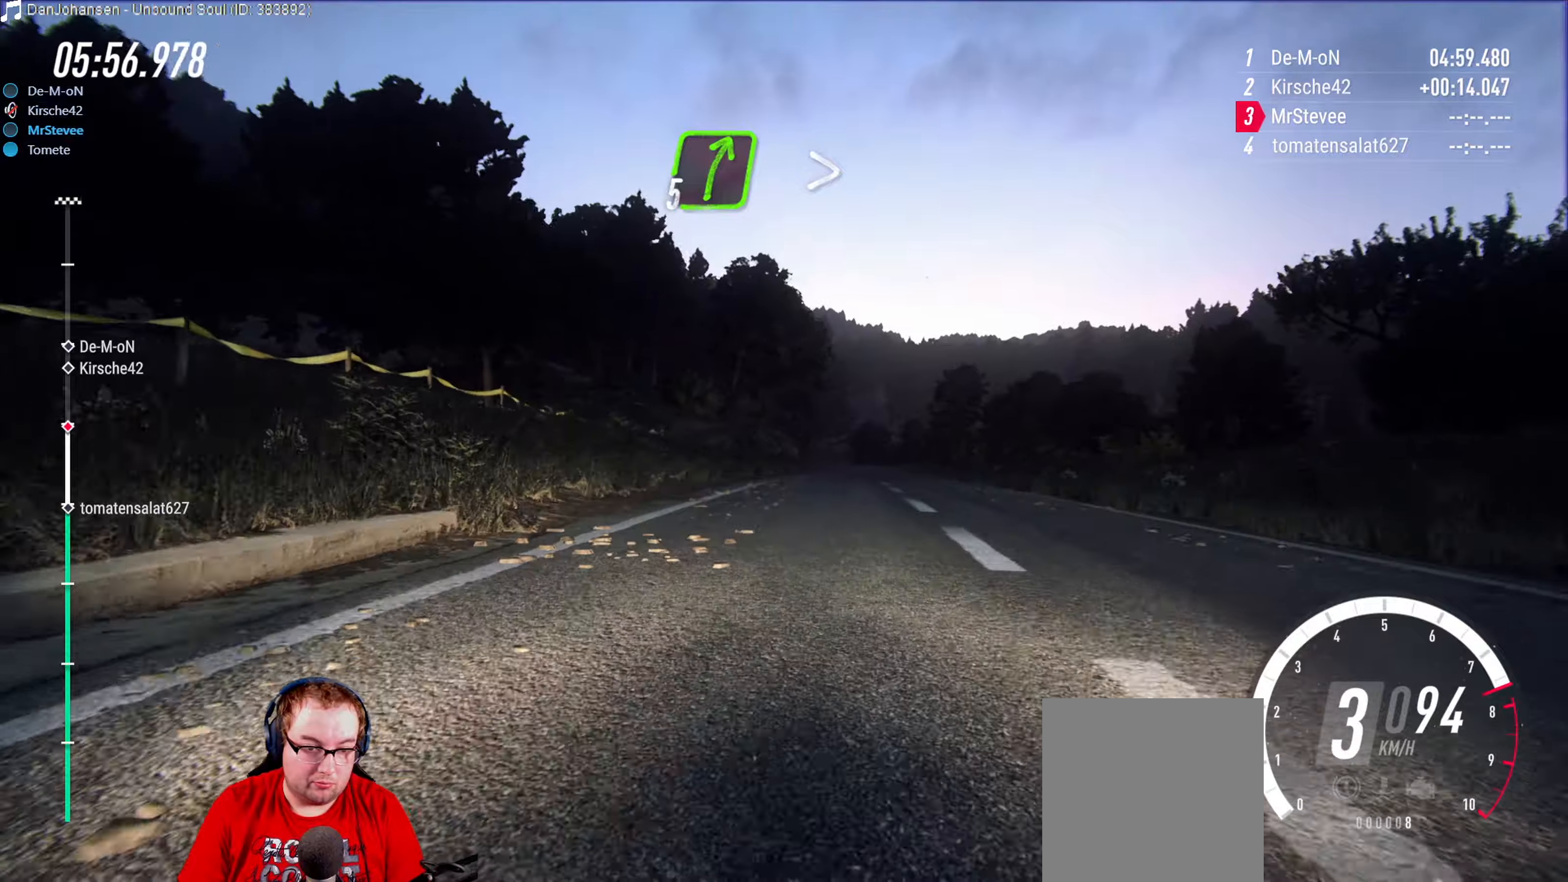
{"buttons": ["R2"], "left_stick": "right", "right_stick": "center", "events": [[16, "left_stick", "right"], [216, "left_stick", "center"], [466, "left_stick", "right"]]}
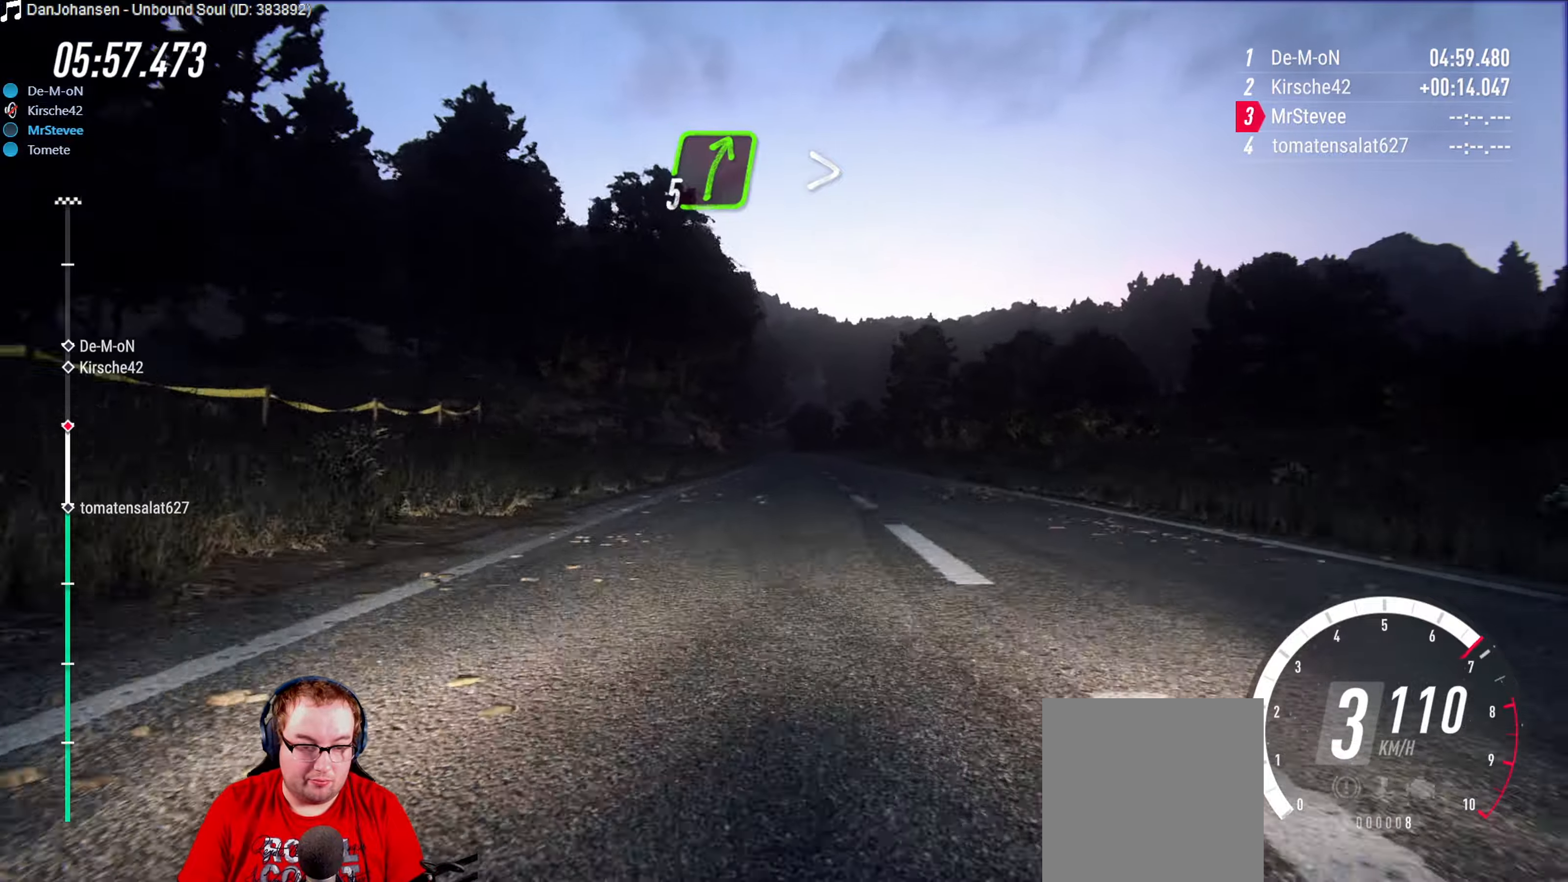
{"buttons": ["R2"], "left_stick": "center", "right_stick": "center", "events": [[33, "left_stick", "center"], [266, "left_stick", "left"], [383, "left_stick", "center"]]}
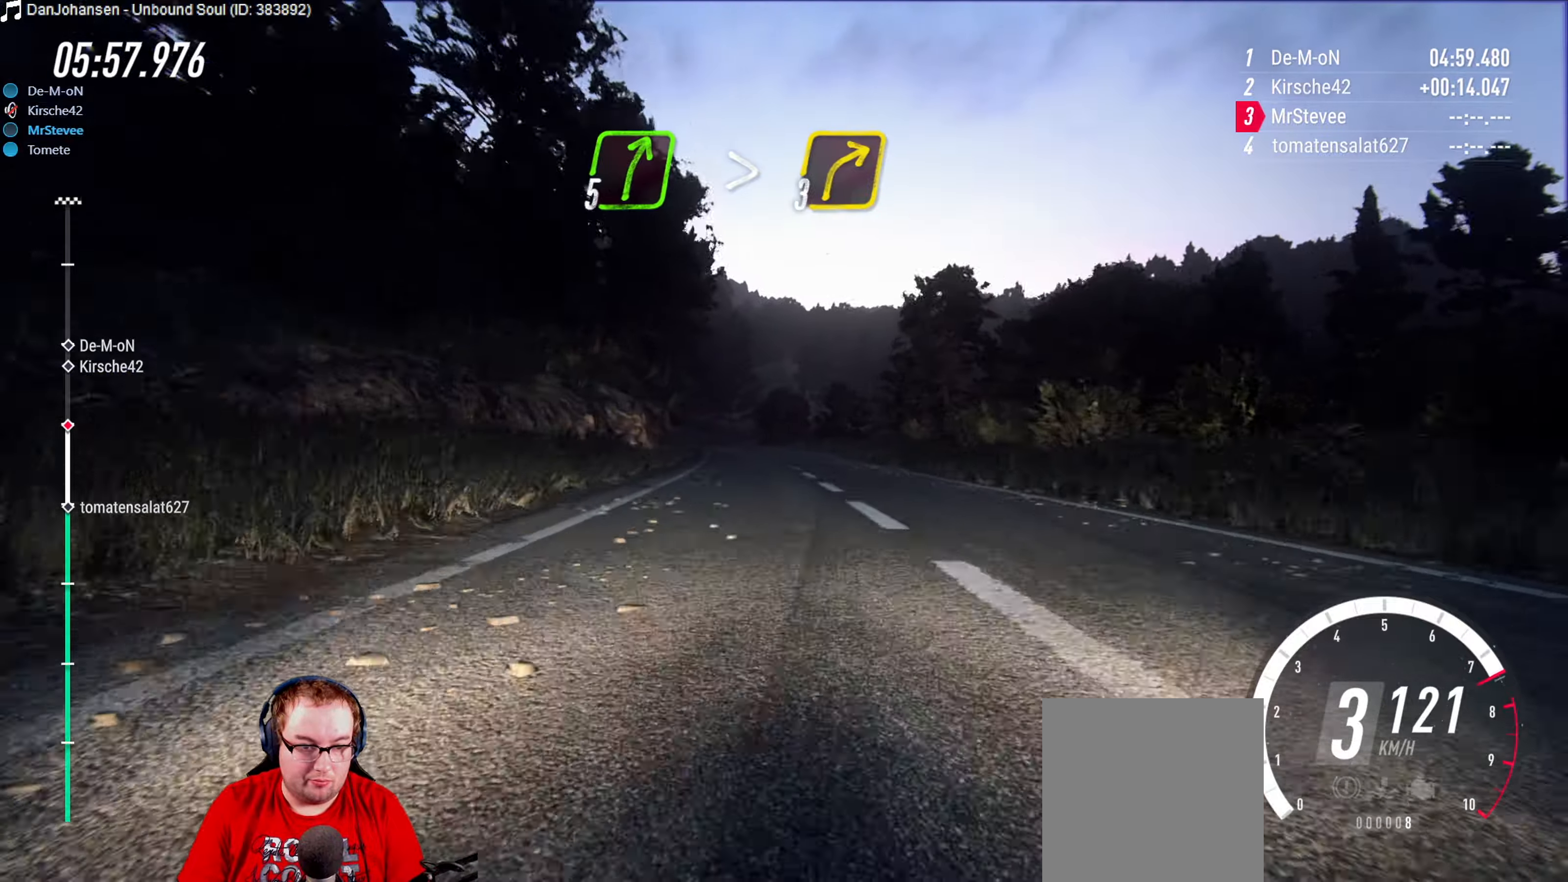
{"buttons": ["L2"], "left_stick": "down-left", "right_stick": "center", "events": [[450, "left_stick", "down-left"], [483, "L2", "down"], [500, "R2", "up"]]}
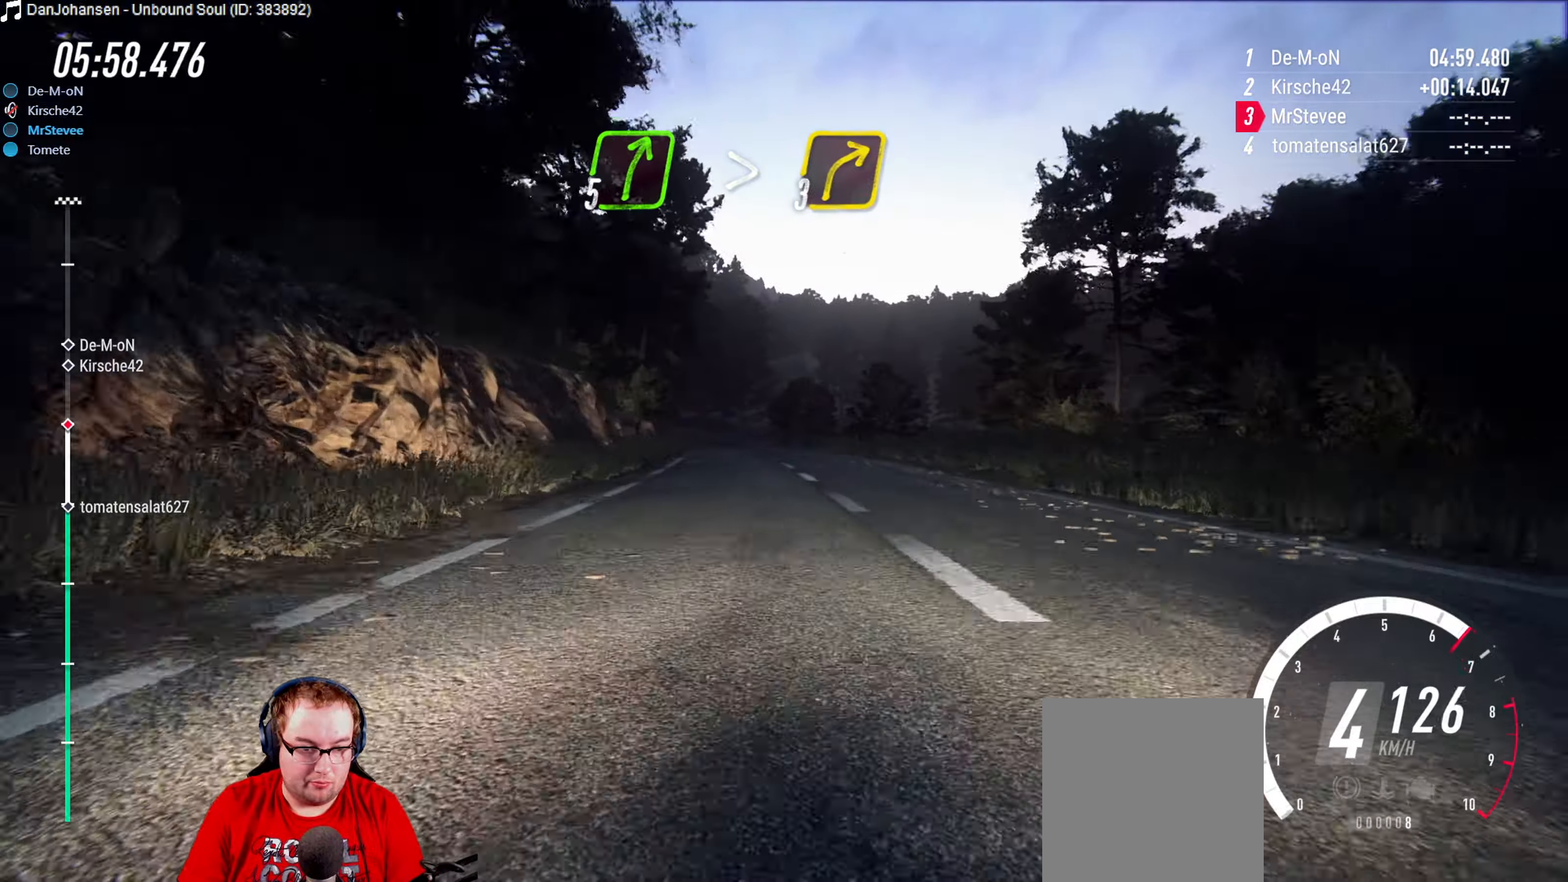
{"buttons": [], "left_stick": "center", "right_stick": "center", "events": [[116, "L2", "up"], [116, "left_stick", "center"], [250, "left_stick", "down-left"], [383, "left_stick", "center"]]}
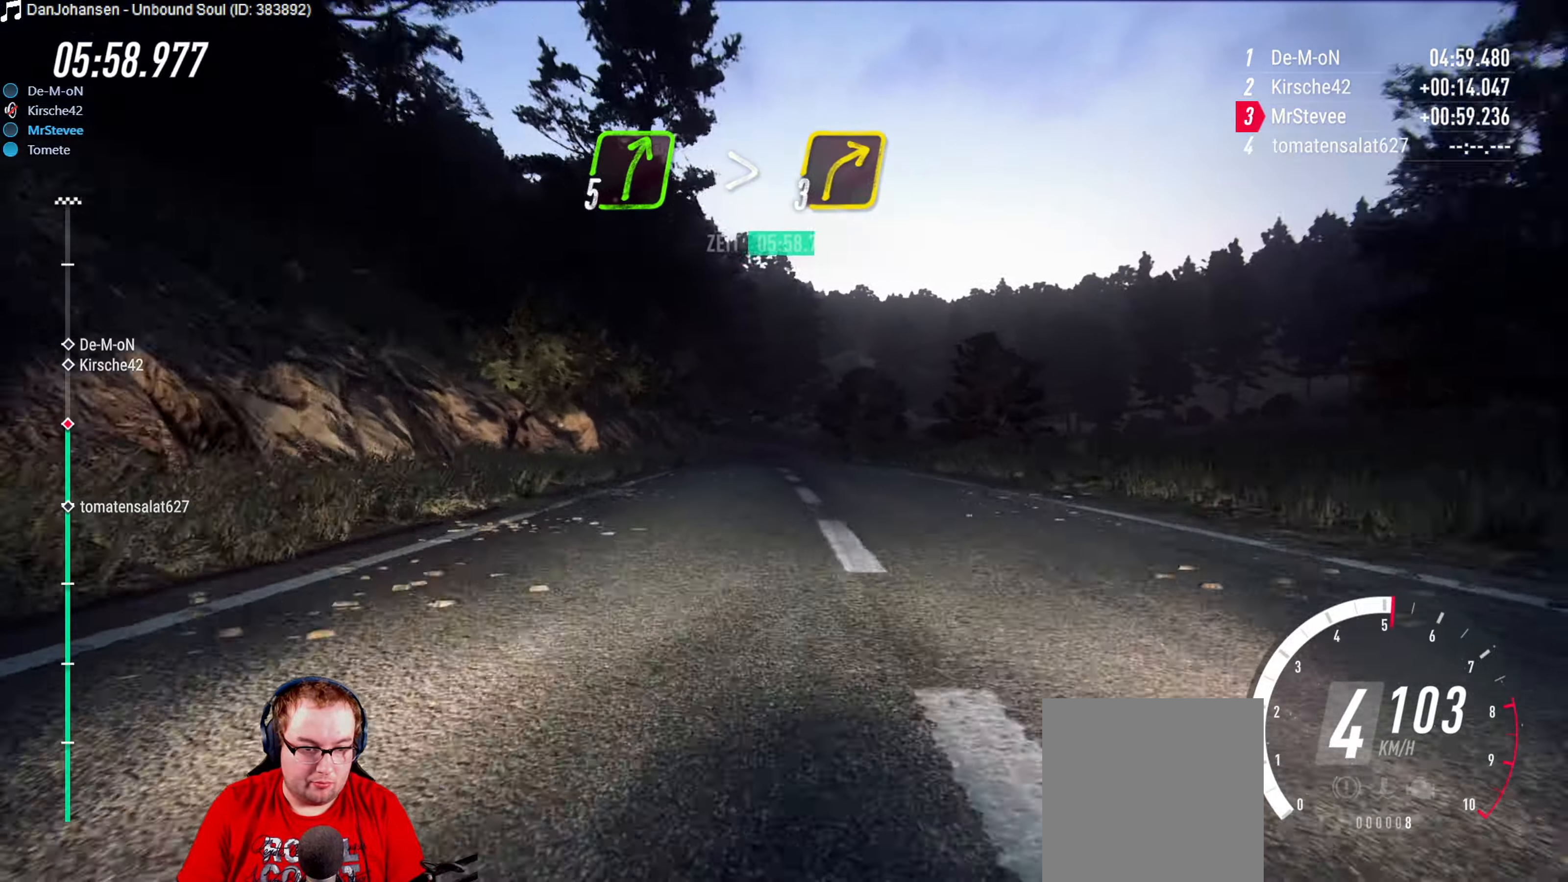
{"buttons": ["R2"], "left_stick": "center", "right_stick": "center", "events": [[116, "R2", "down"], [216, "left_stick", "right"], [283, "R2", "up"], [383, "left_stick", "center"], [500, "R2", "down"]]}
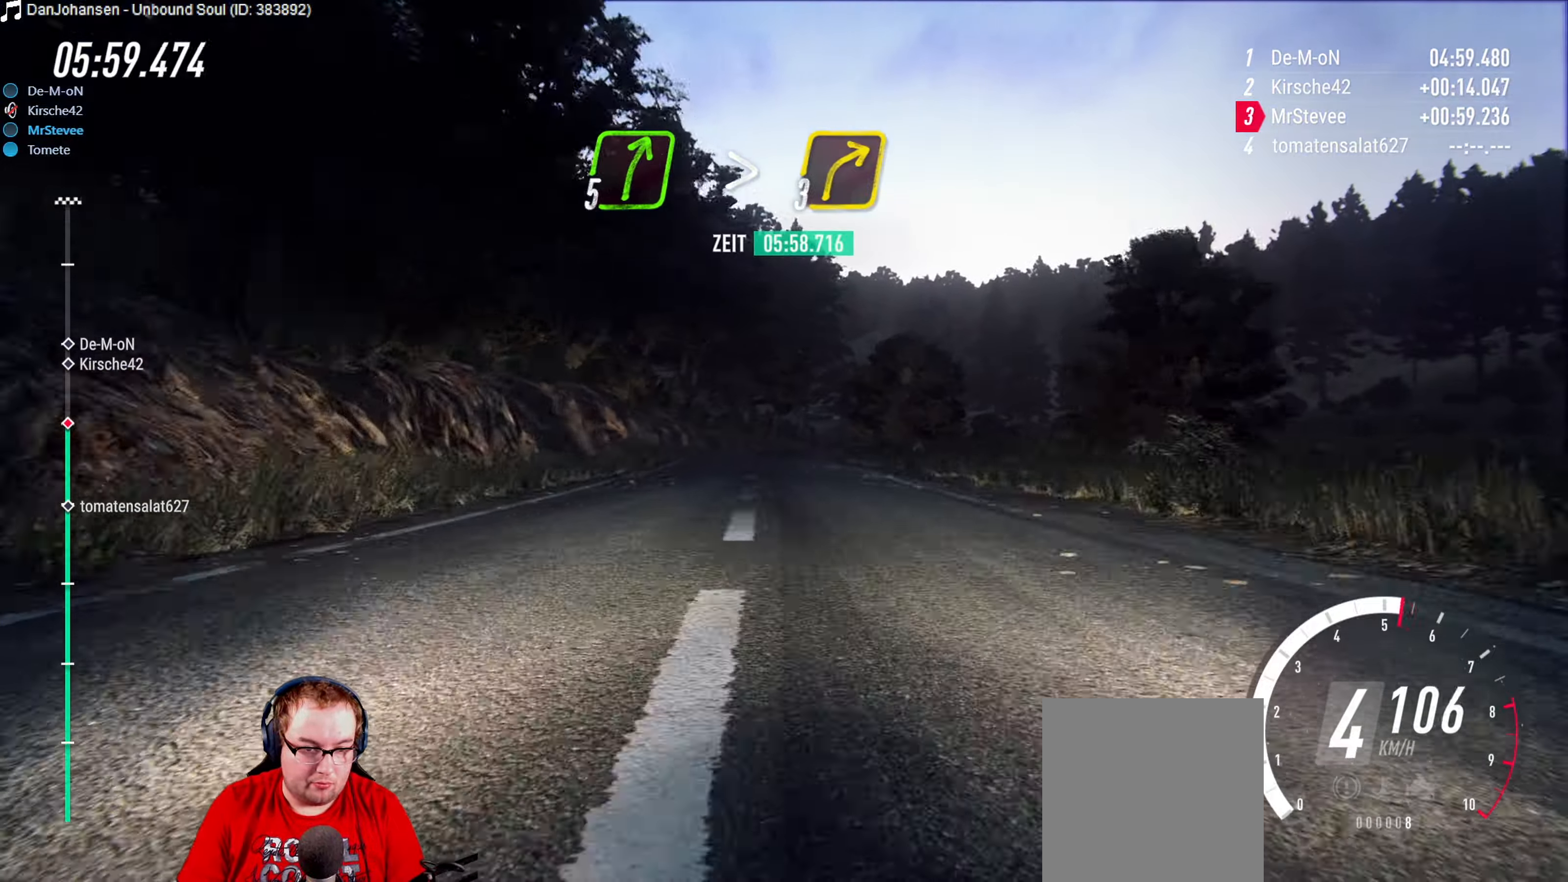
{"buttons": ["L2"], "left_stick": "center", "right_stick": "center", "events": [[66, "left_stick", "down-left"], [133, "left_stick", "left"], [266, "left_stick", "center"], [316, "R2", "up"], [483, "L2", "down"]]}
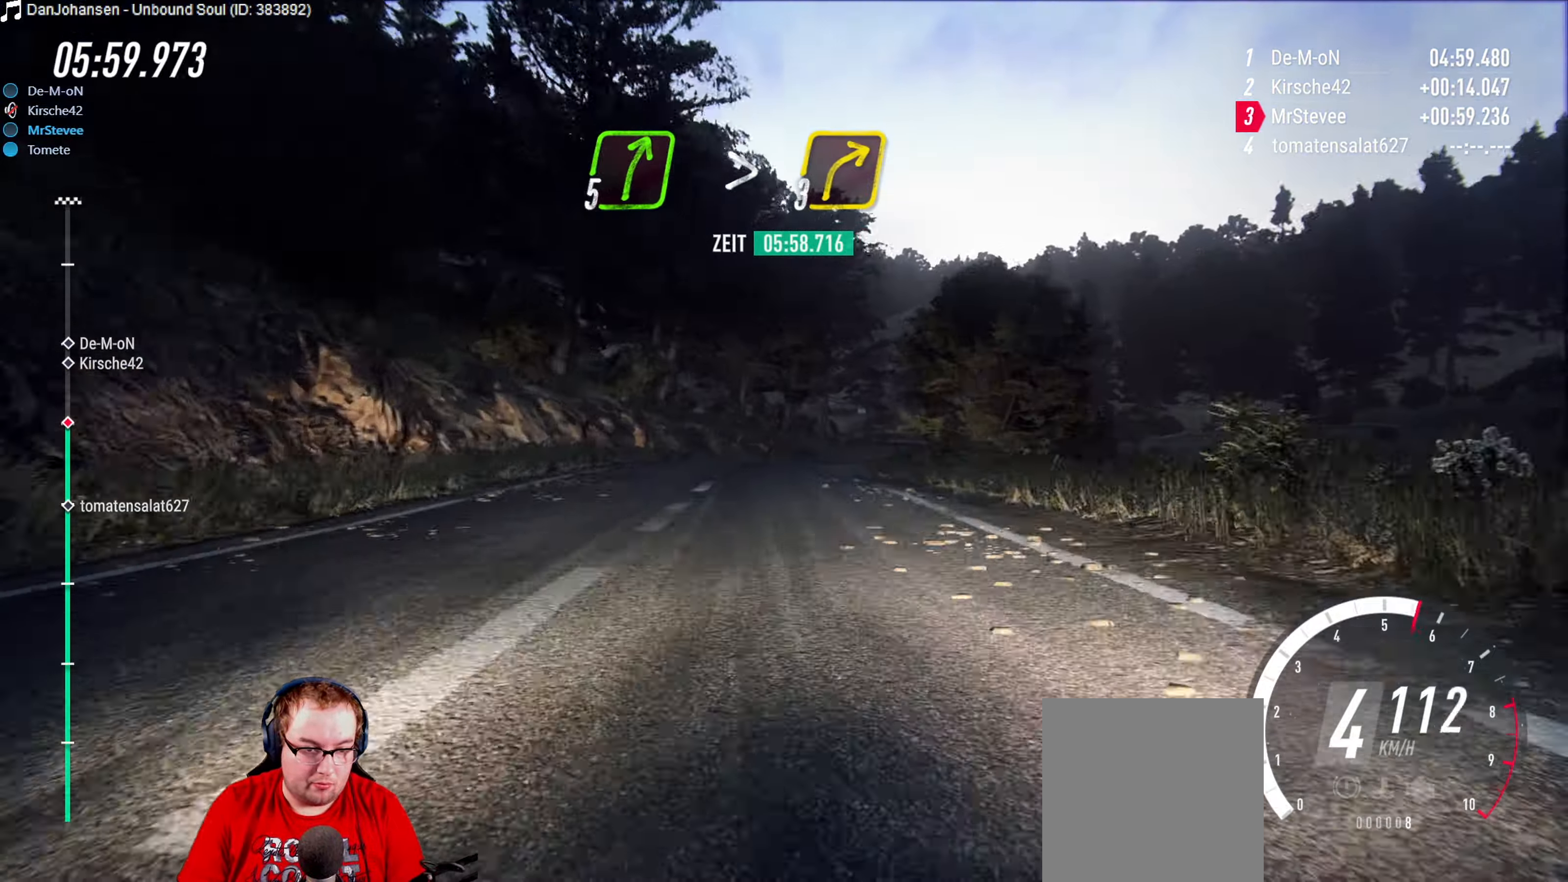
{"buttons": [], "left_stick": "center", "right_stick": "center", "events": [[150, "left_stick", "right"], [416, "L2", "up"], [450, "left_stick", "center"]]}